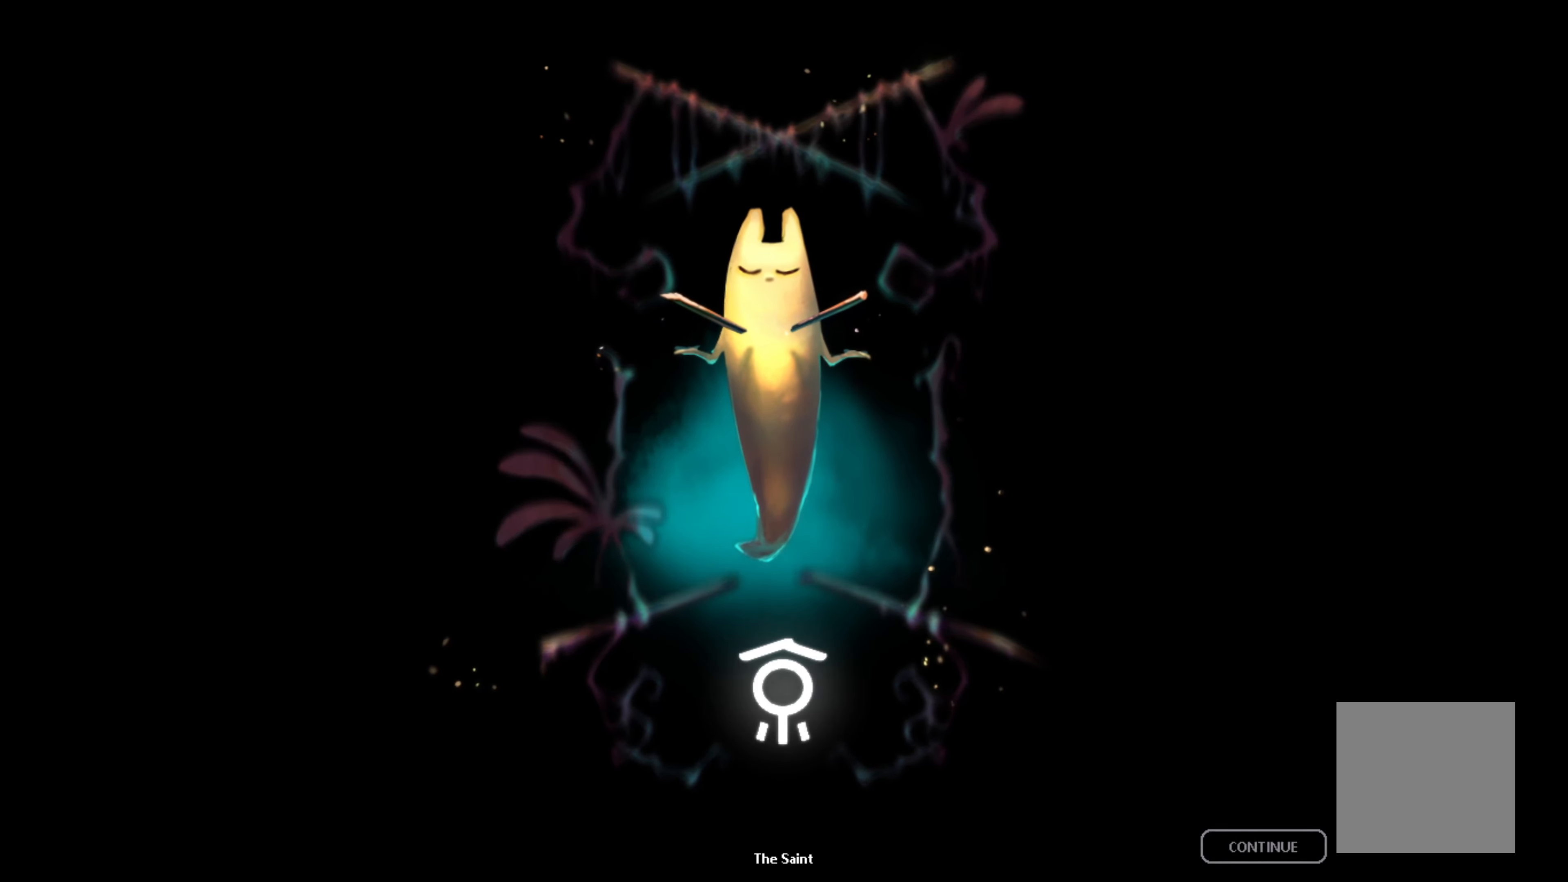
Gameplay with a controller (Xbox layout); each line is a JSON object with the inputs held at the frame after it. "events" lists button and stick changes between this image and that frame as [ms after this image, input, new state], when the widget could be followed in between. Not read: SHARE right_stick.
{"buttons": [], "left_stick": "center", "events": [[317, "DPAD_RIGHT", "down"], [417, "DPAD_RIGHT", "up"]]}
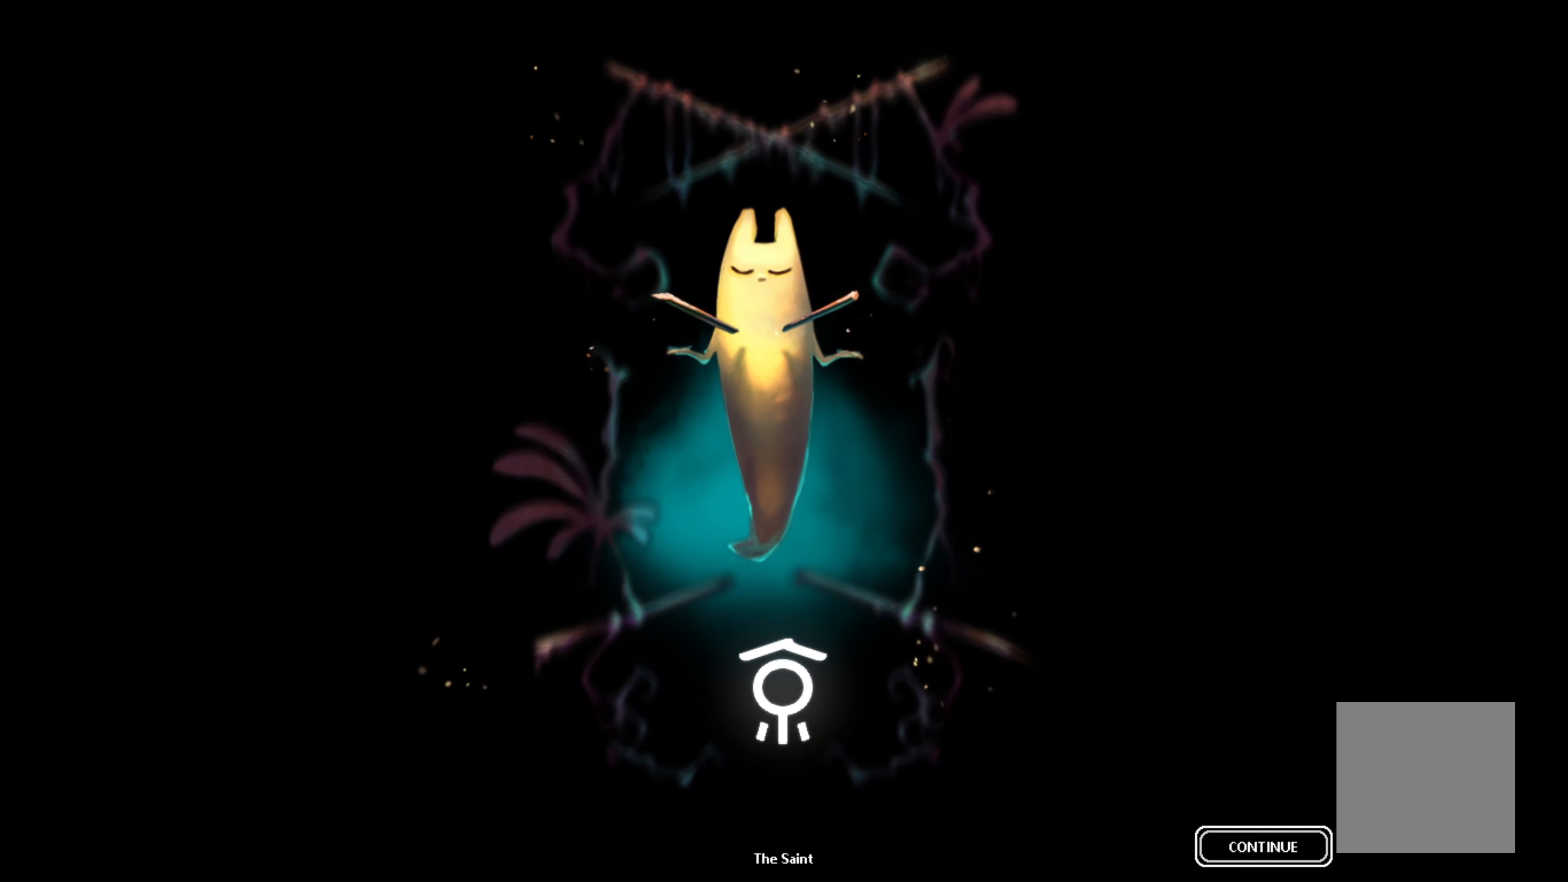
{"buttons": [], "left_stick": "center", "events": []}
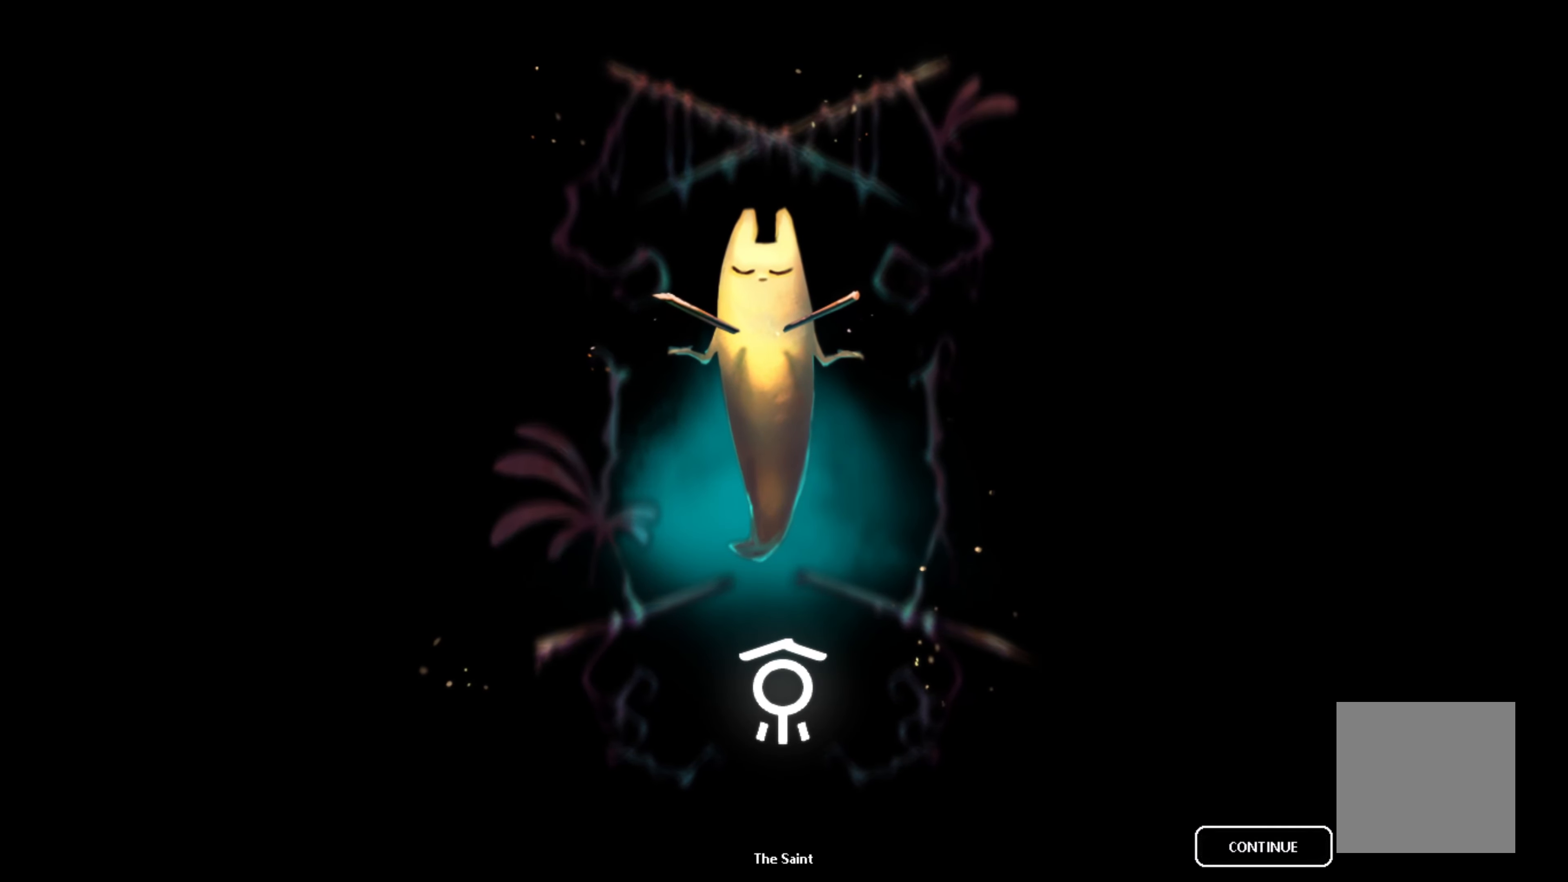
{"buttons": [], "left_stick": "center", "events": []}
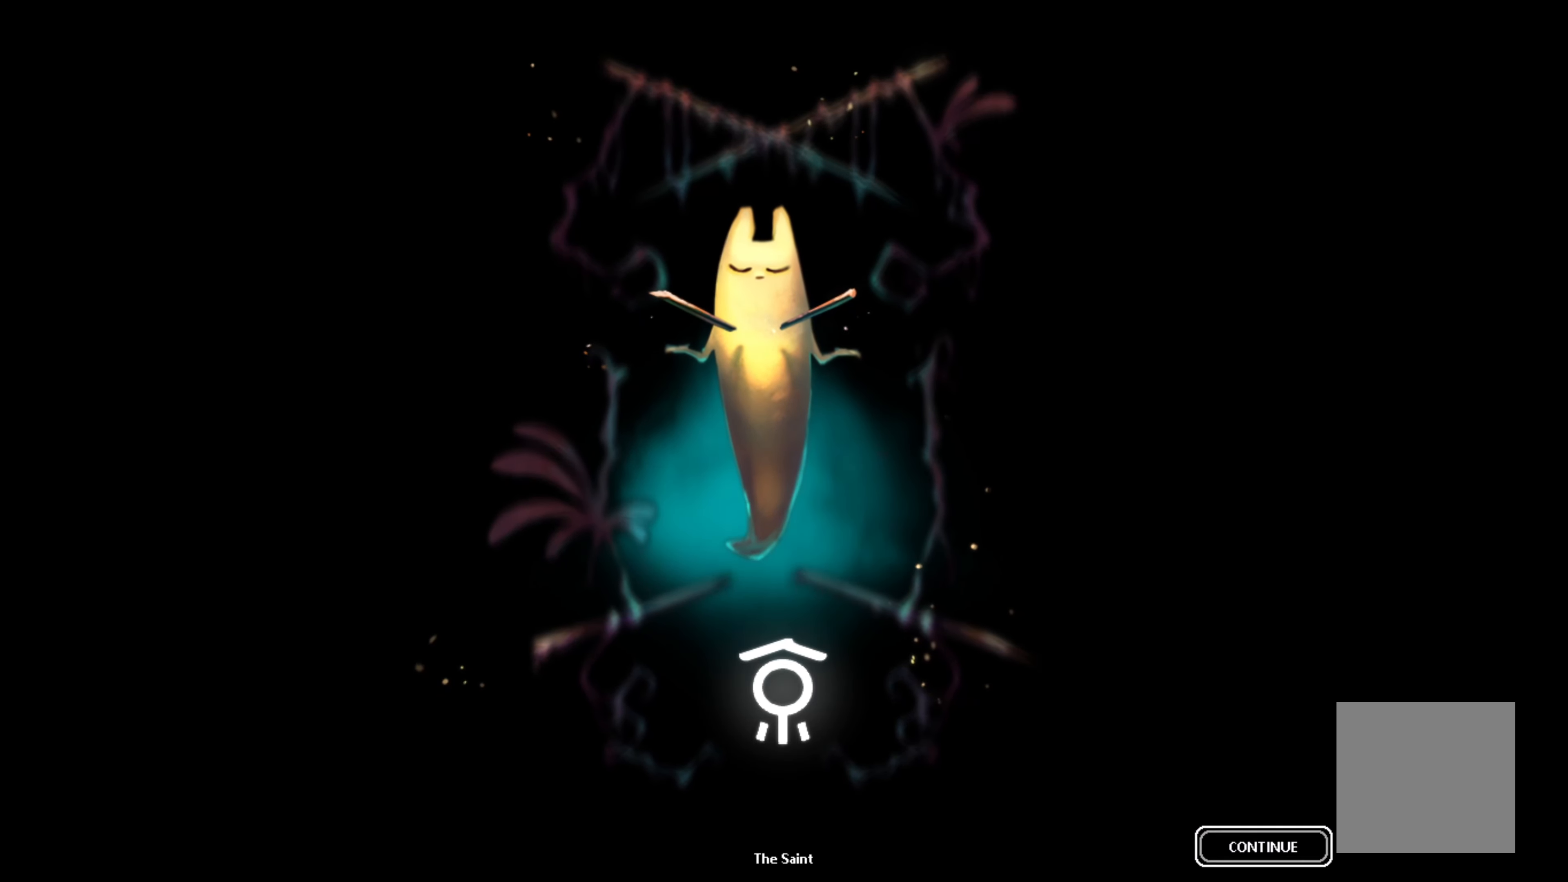
{"buttons": [], "left_stick": "center", "events": [[67, "A", "down"], [217, "A", "up"]]}
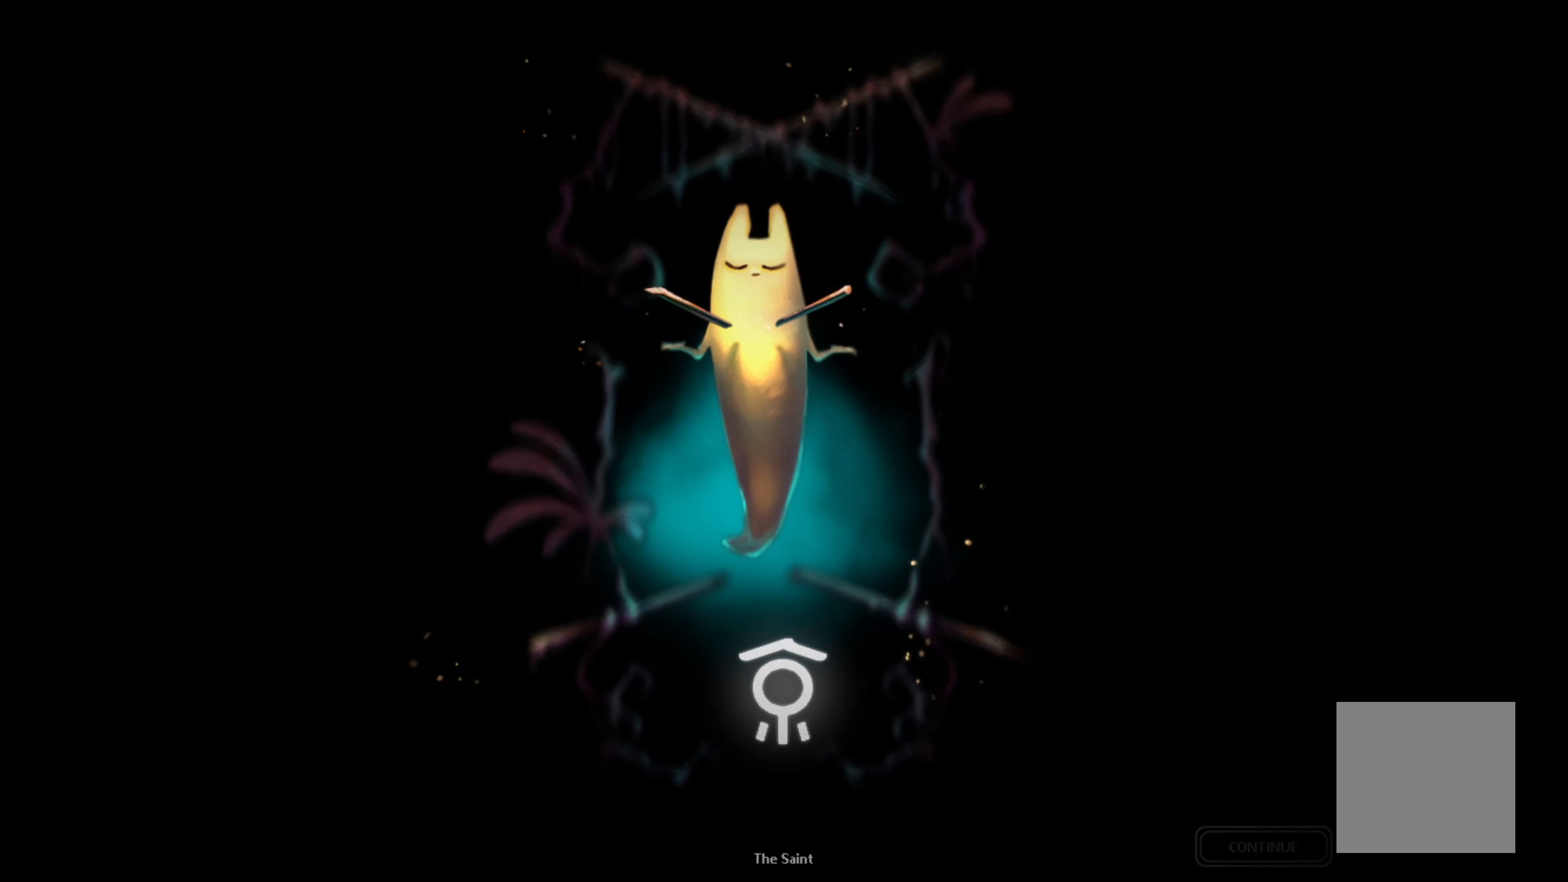
{"buttons": [], "left_stick": "center", "events": []}
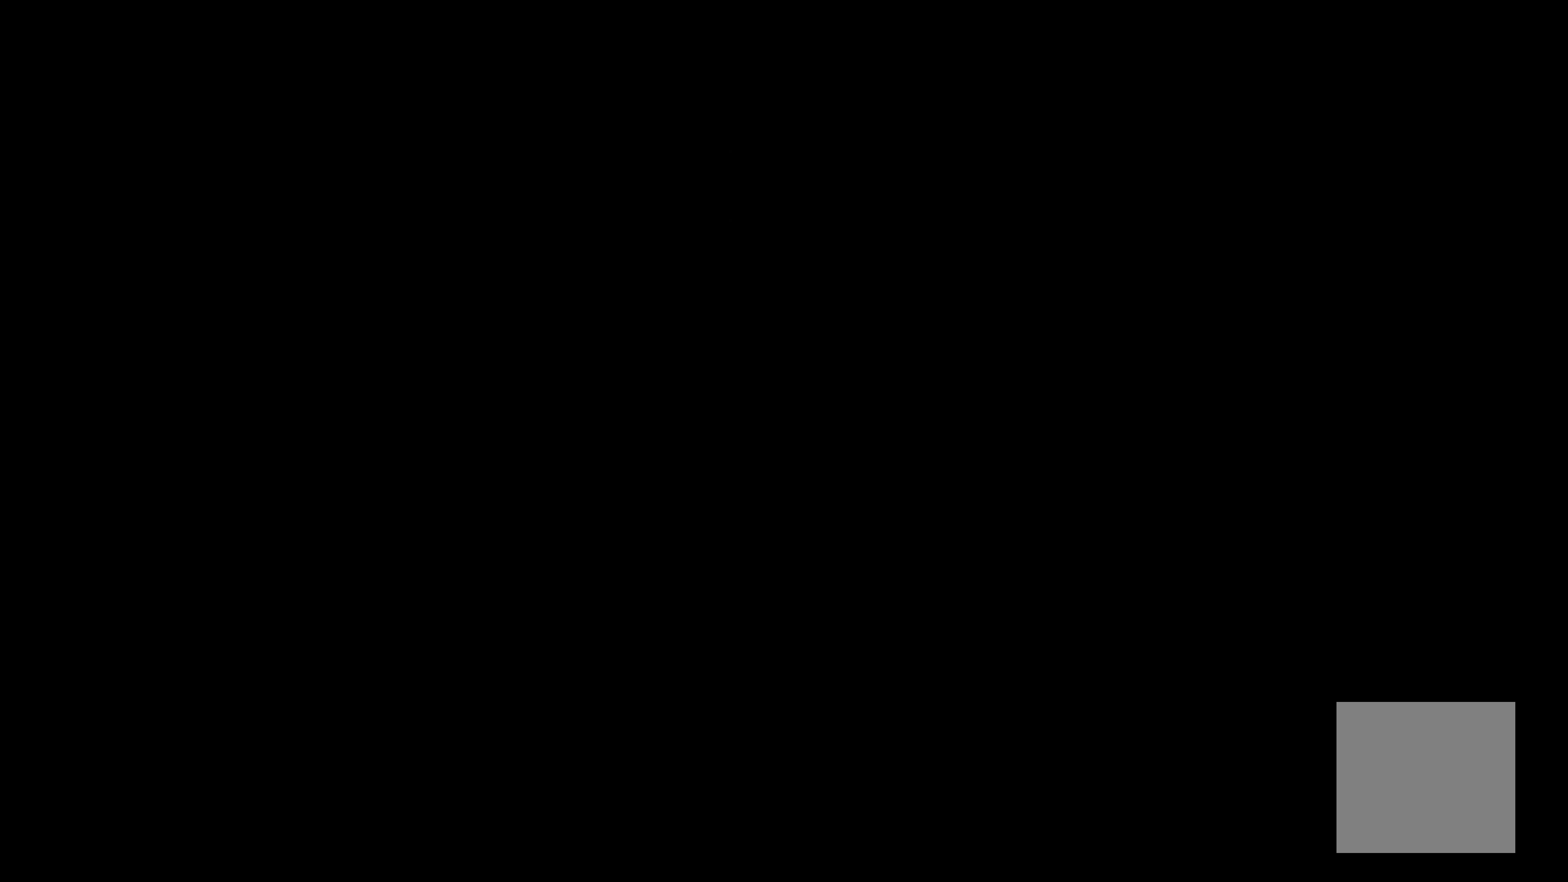
{"buttons": [], "left_stick": "center", "events": []}
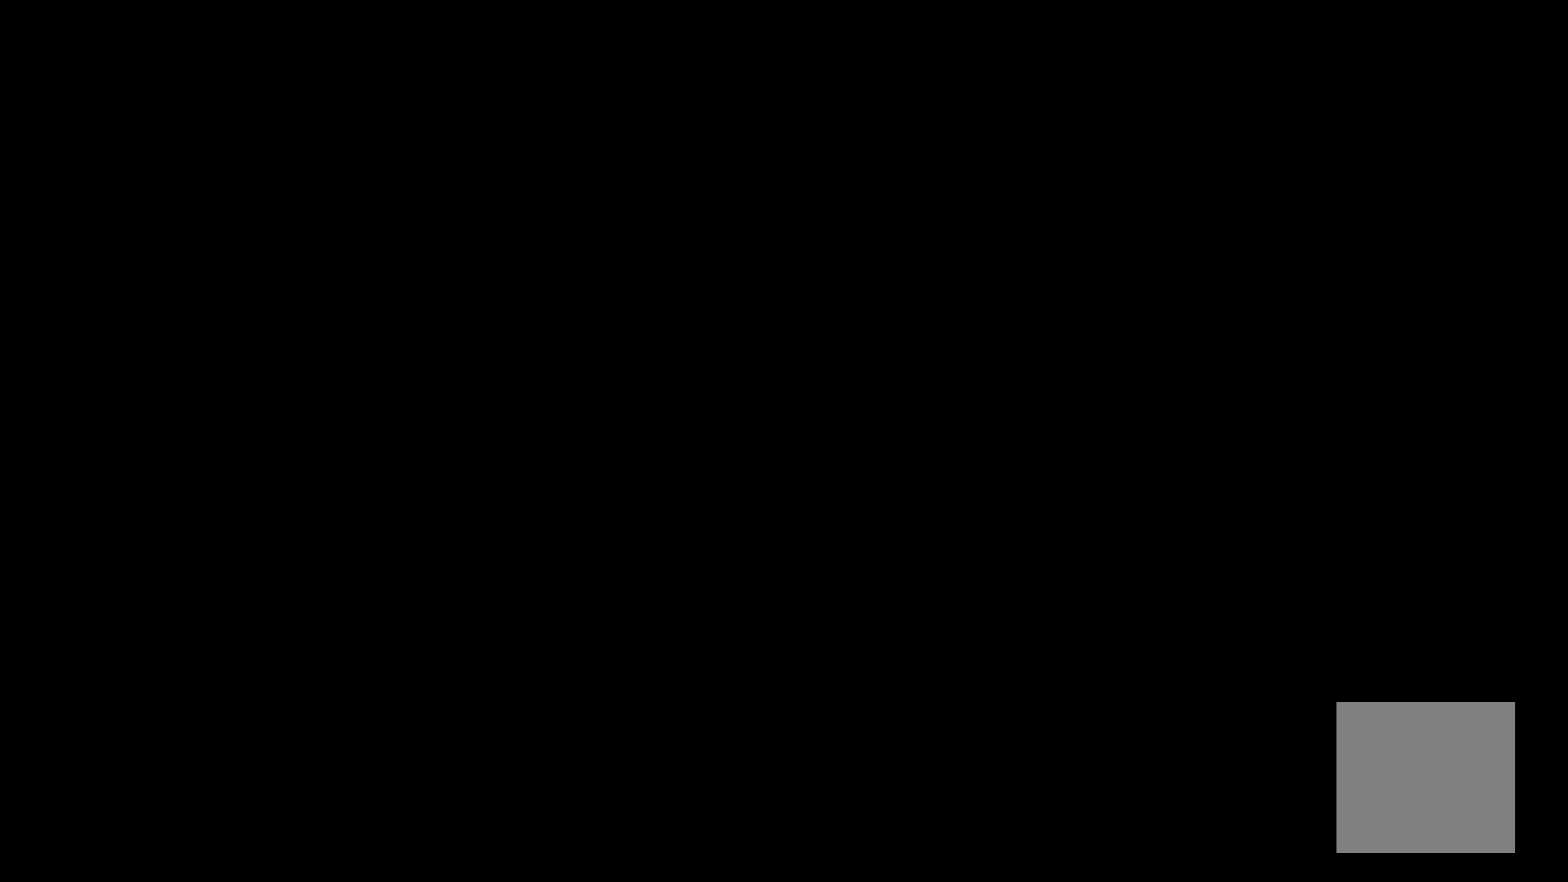
{"buttons": [], "left_stick": "center", "events": []}
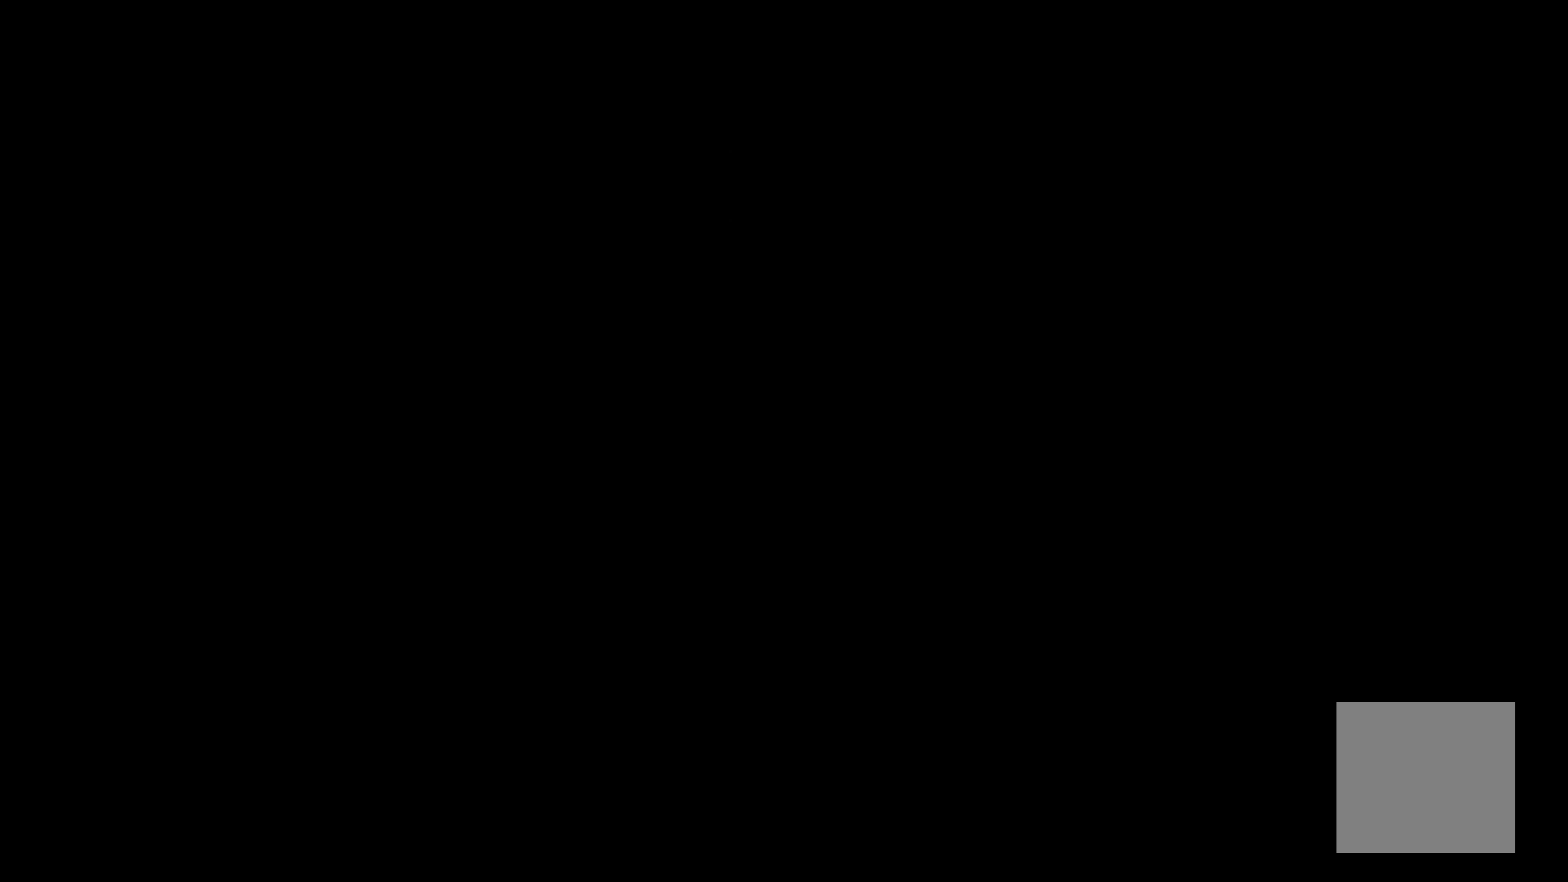
{"buttons": [], "left_stick": "center", "events": []}
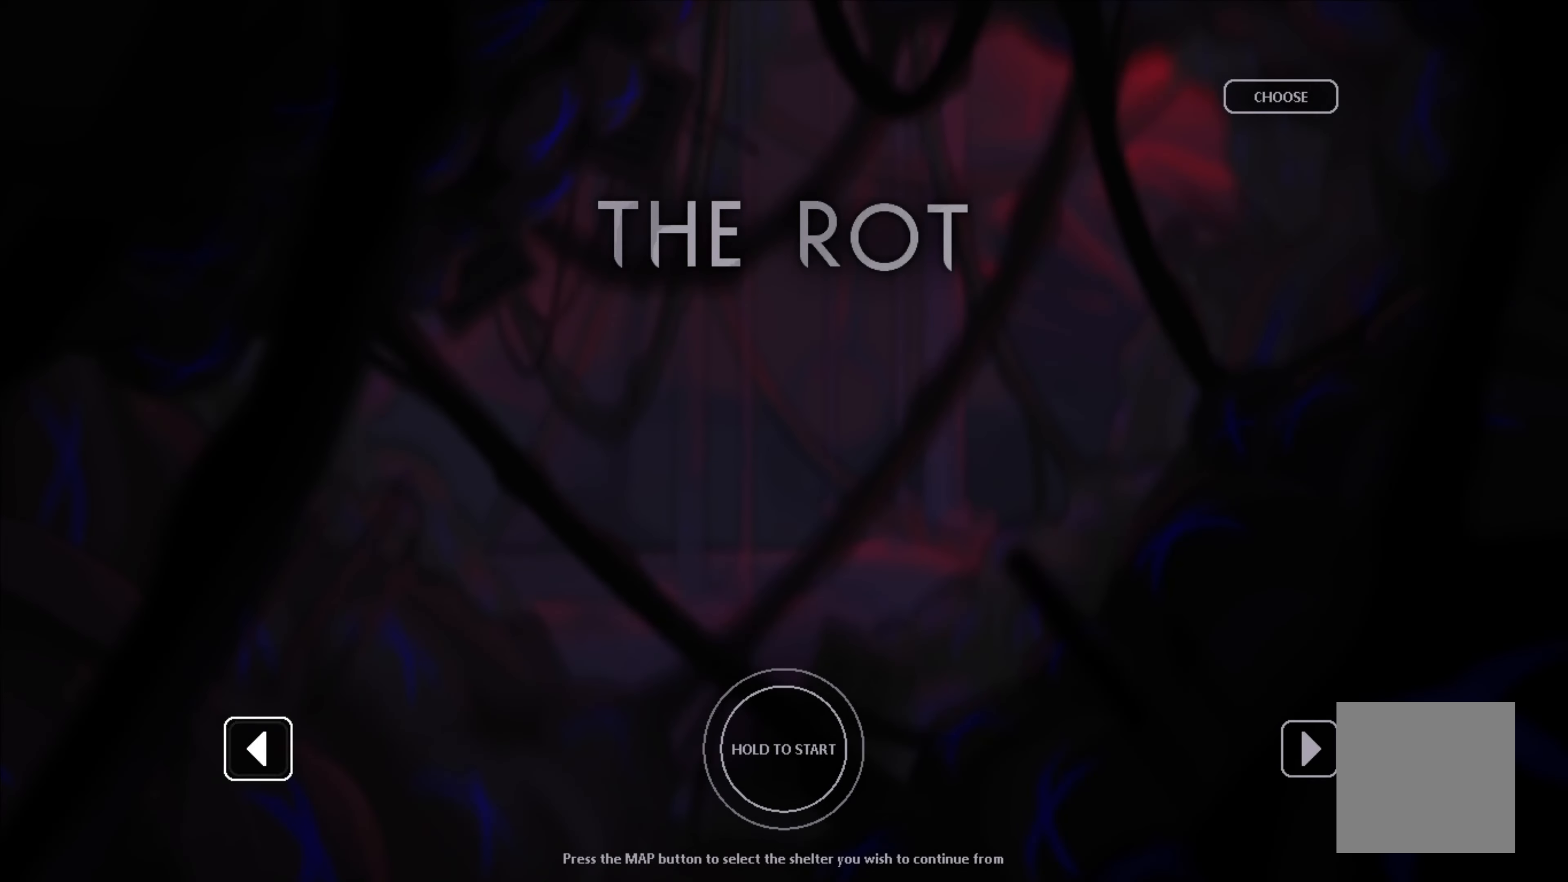
{"buttons": [], "left_stick": "center", "events": []}
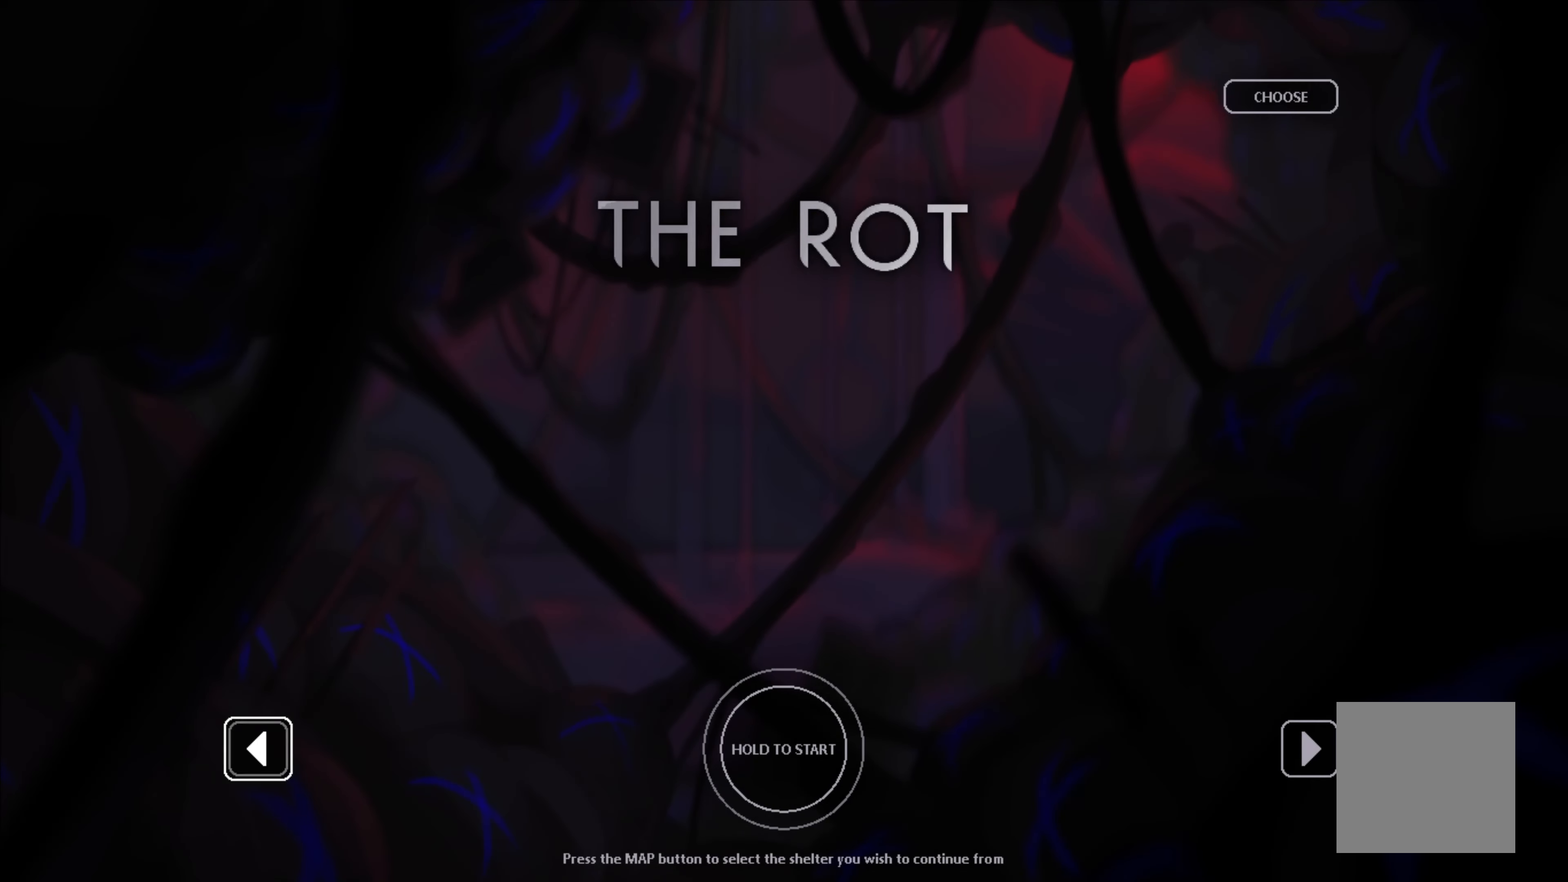
{"buttons": [], "left_stick": "center", "events": []}
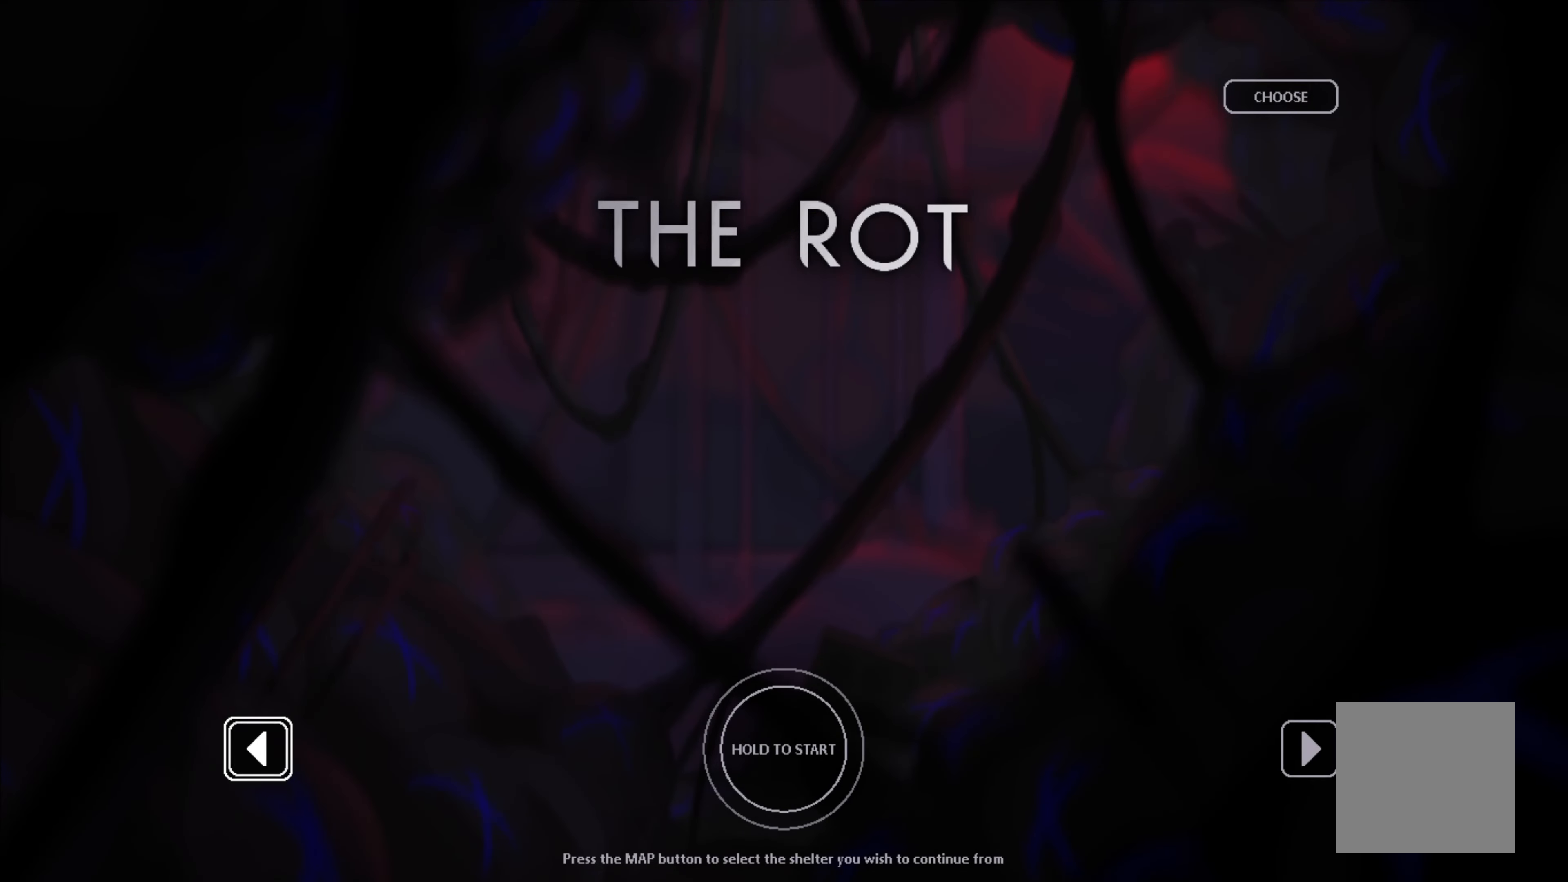
{"buttons": [], "left_stick": "center", "events": []}
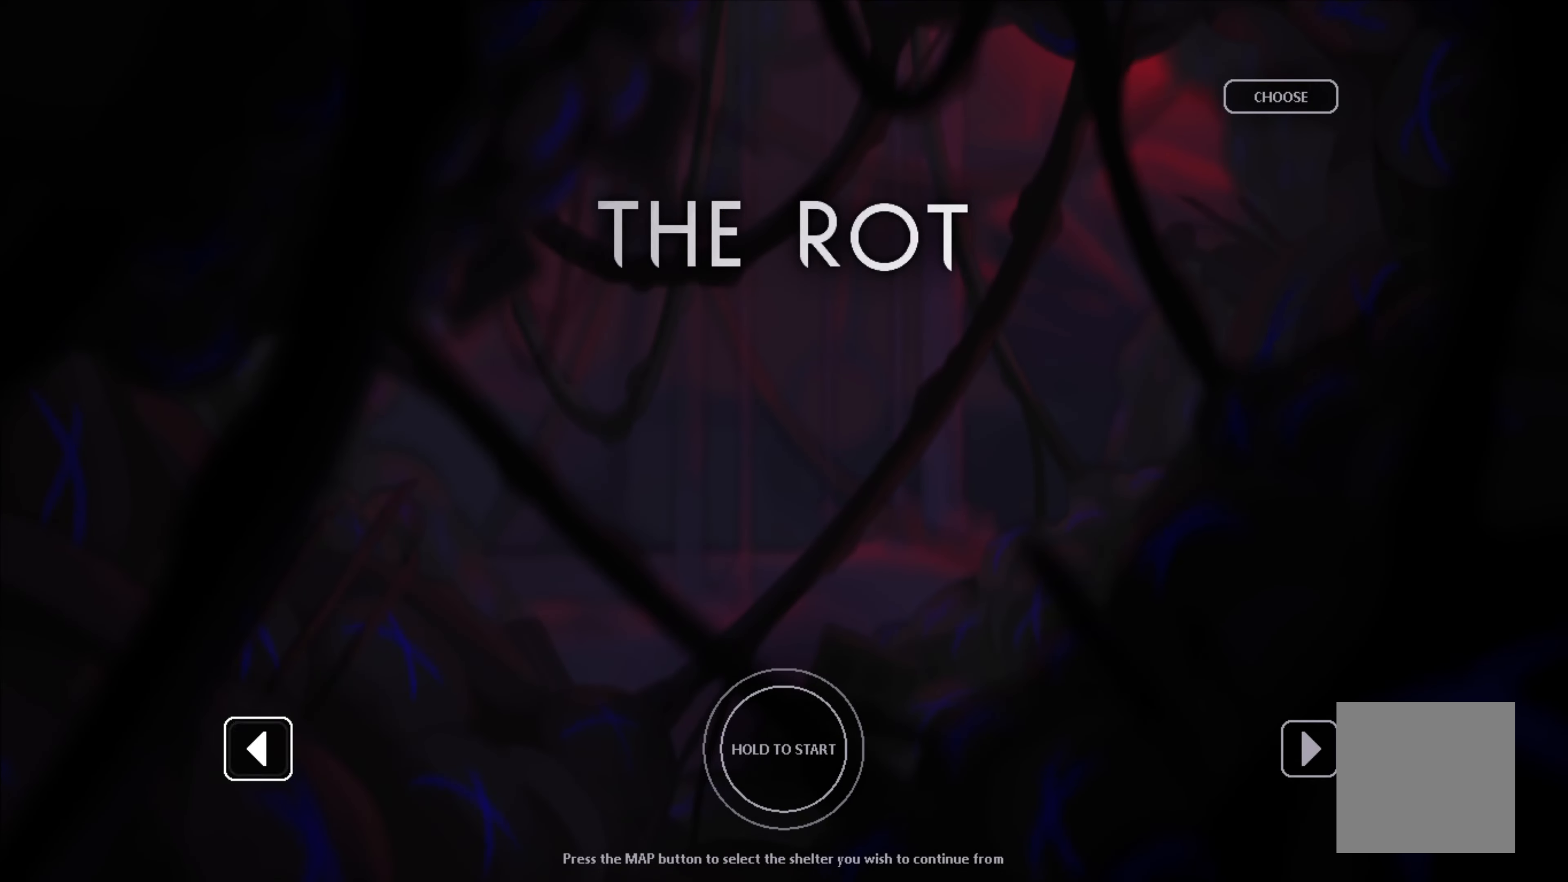
{"buttons": [], "left_stick": "center", "events": [[416, "A", "down"], [483, "A", "up"]]}
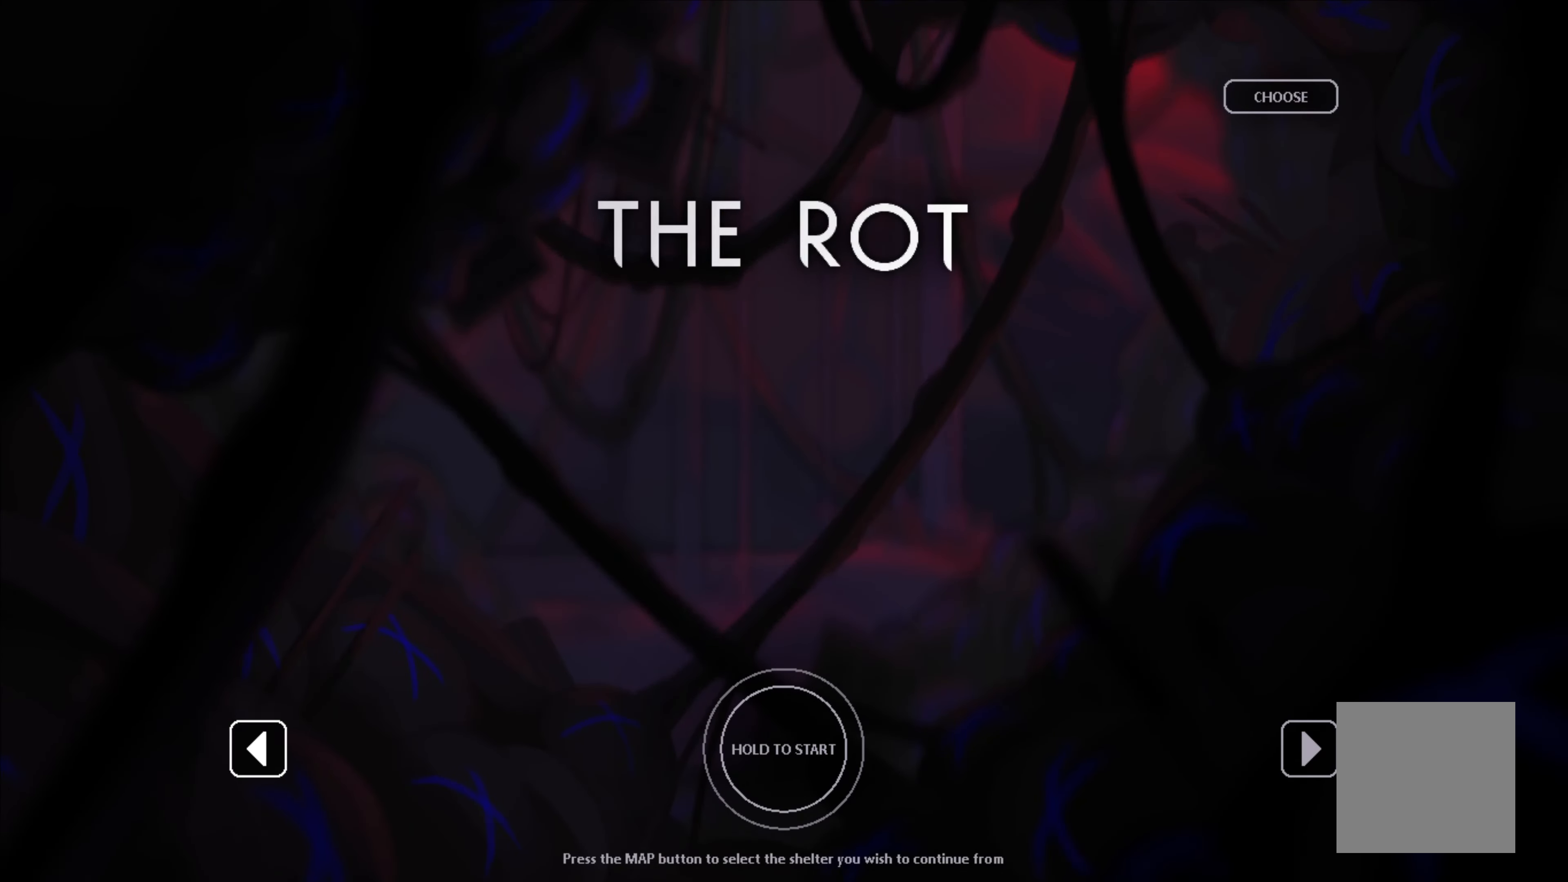
{"buttons": [], "left_stick": "center", "events": []}
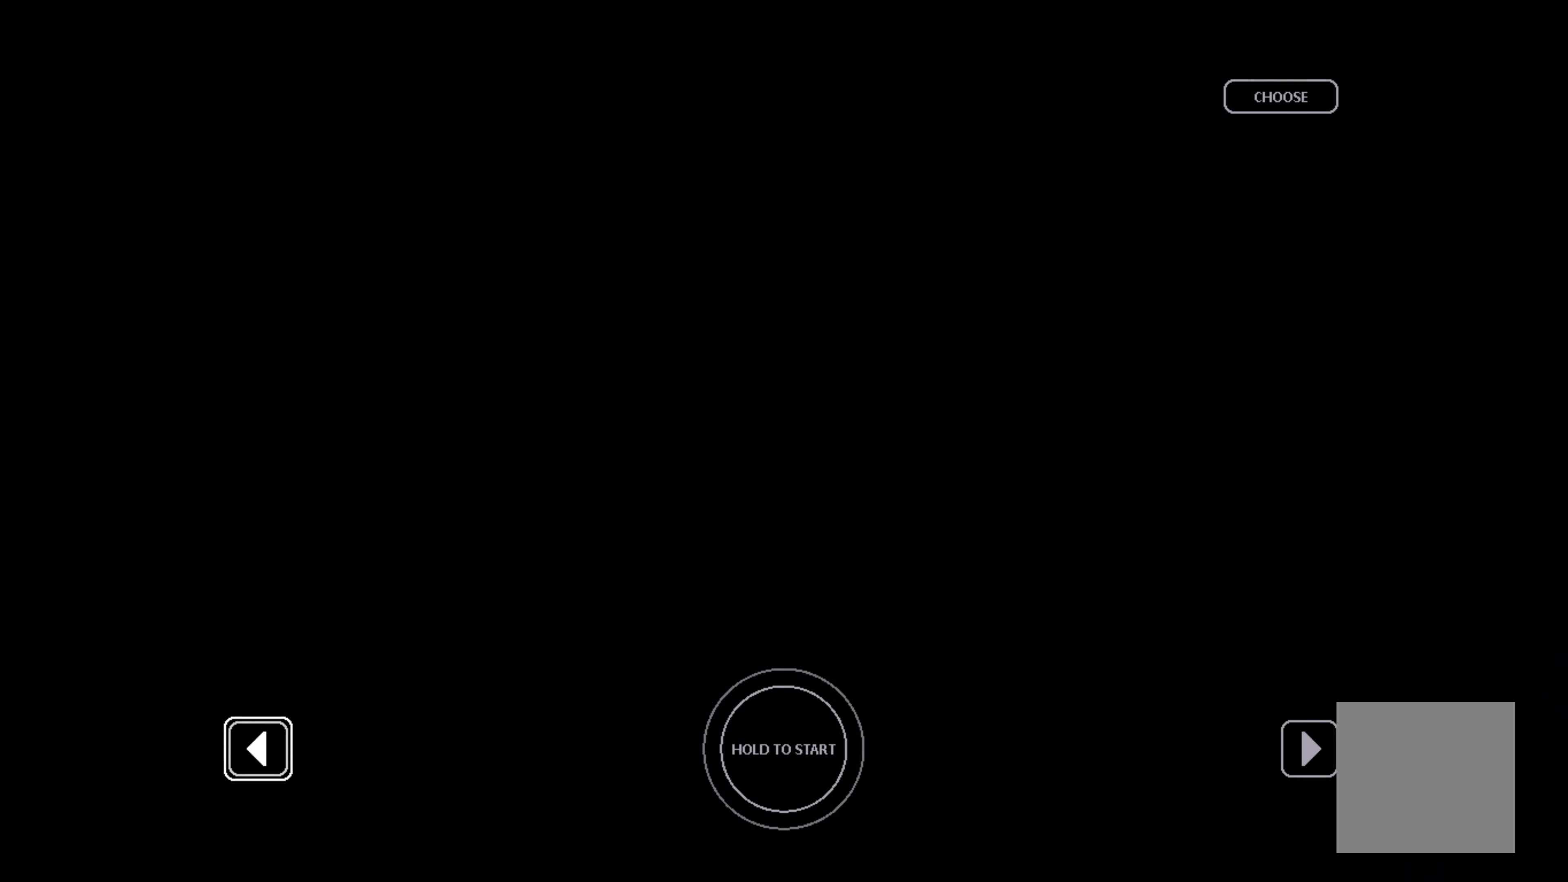
{"buttons": [], "left_stick": "center", "events": []}
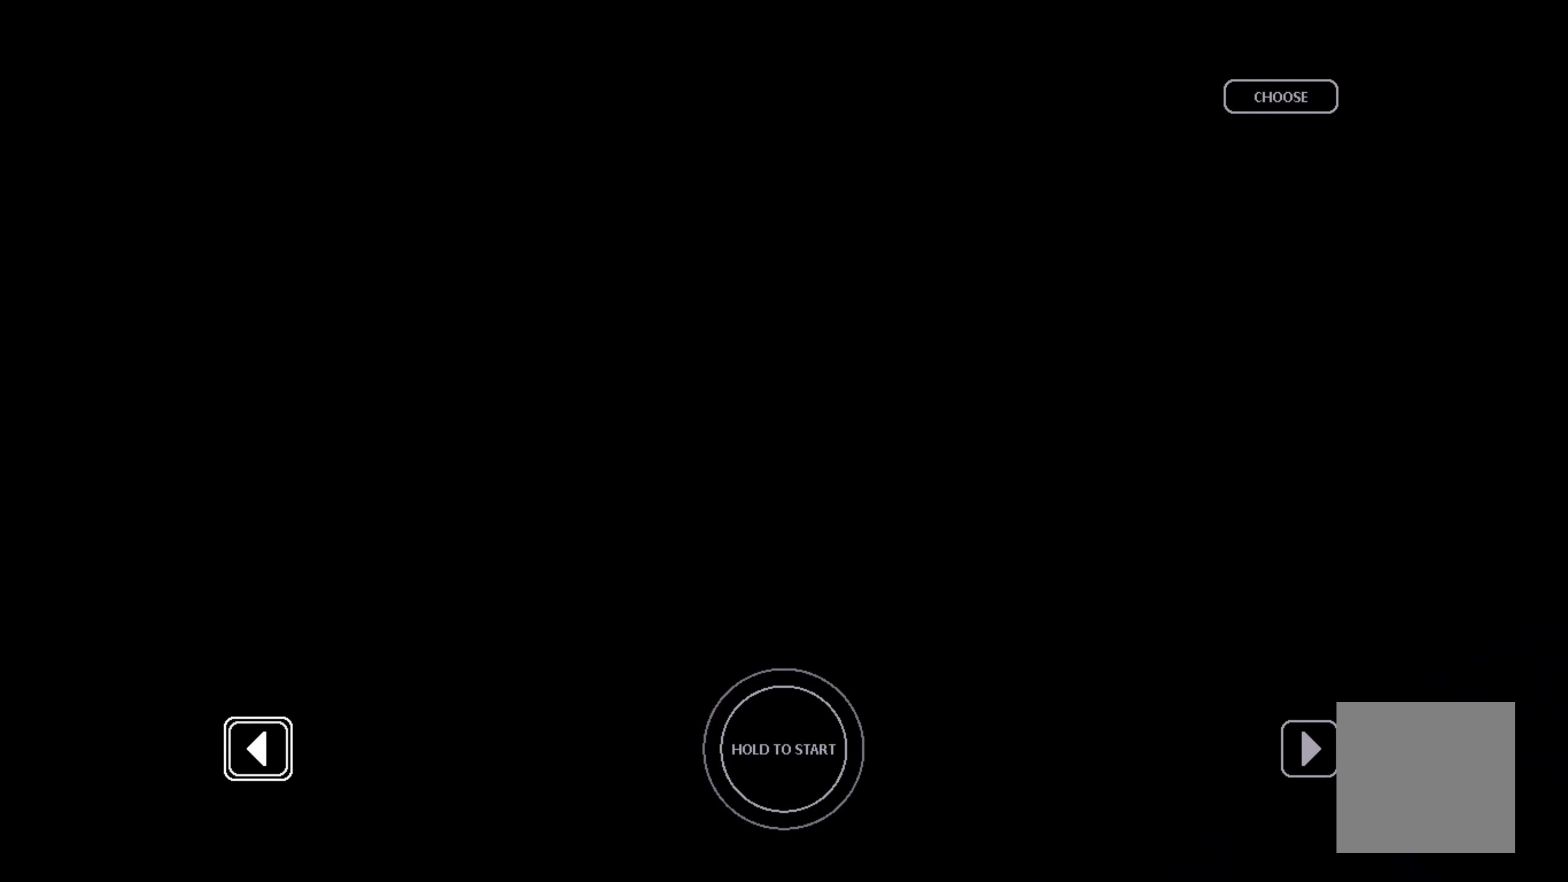
{"buttons": [], "left_stick": "center", "events": []}
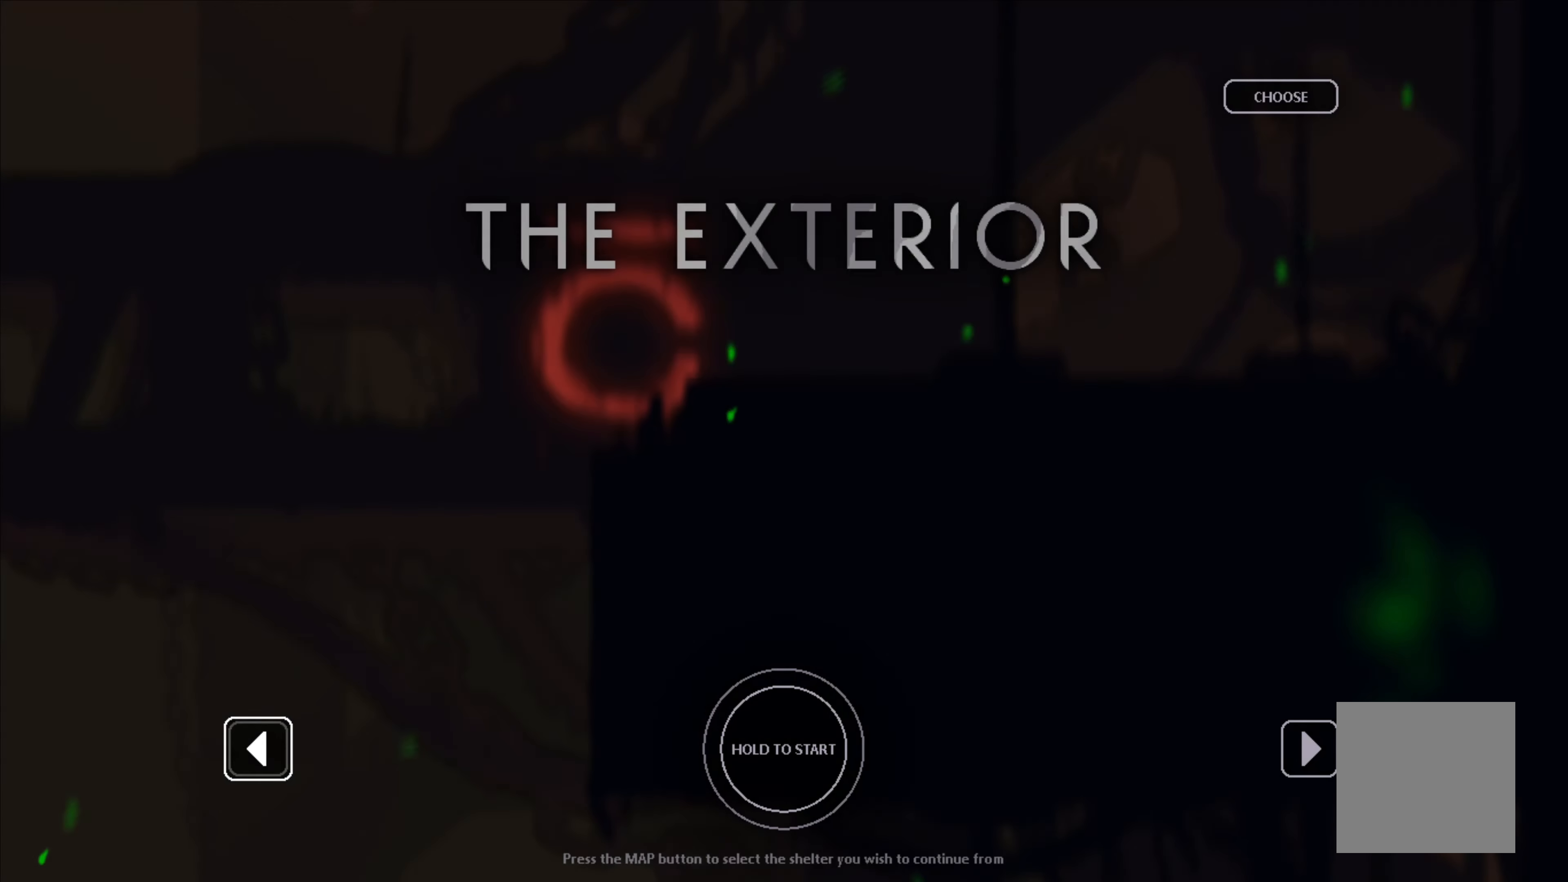
{"buttons": [], "left_stick": "center", "events": []}
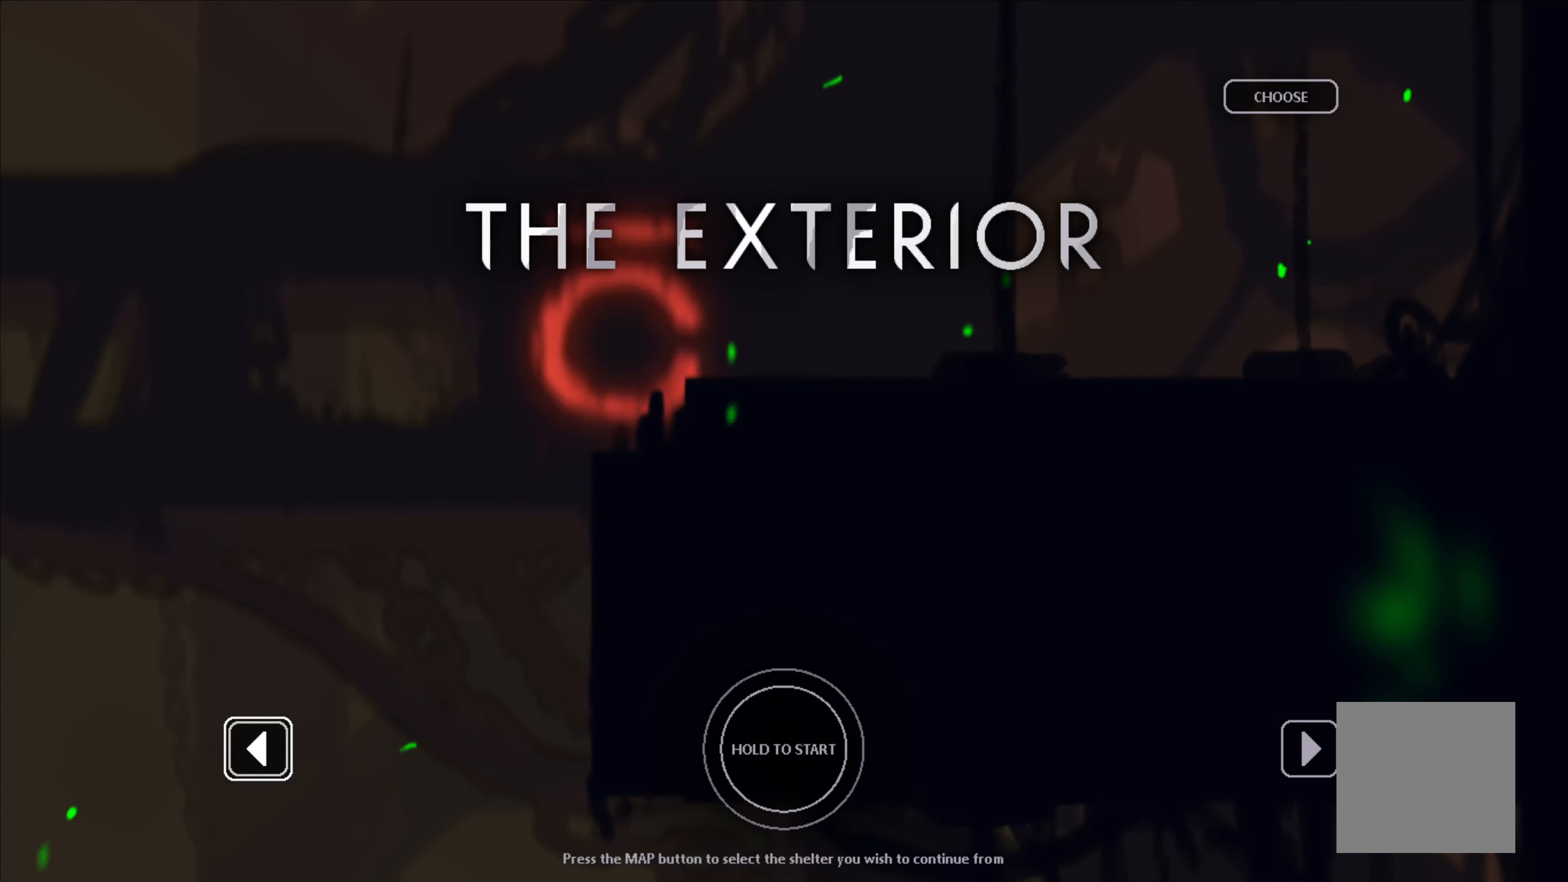
{"buttons": [], "left_stick": "center", "events": []}
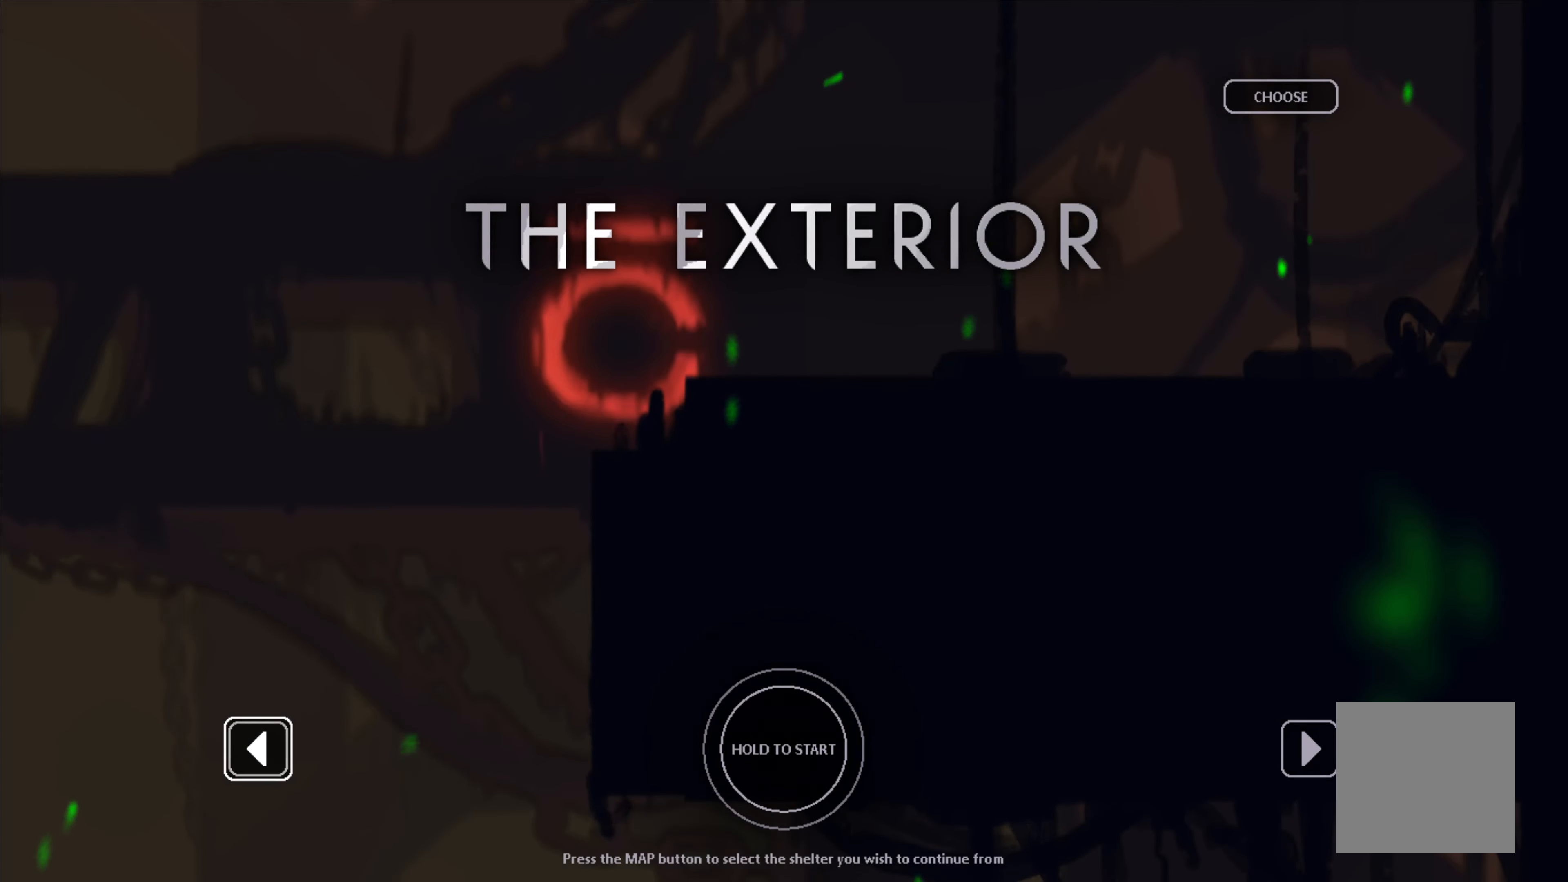
{"buttons": [], "left_stick": "center", "events": [[117, "A", "down"], [200, "A", "up"]]}
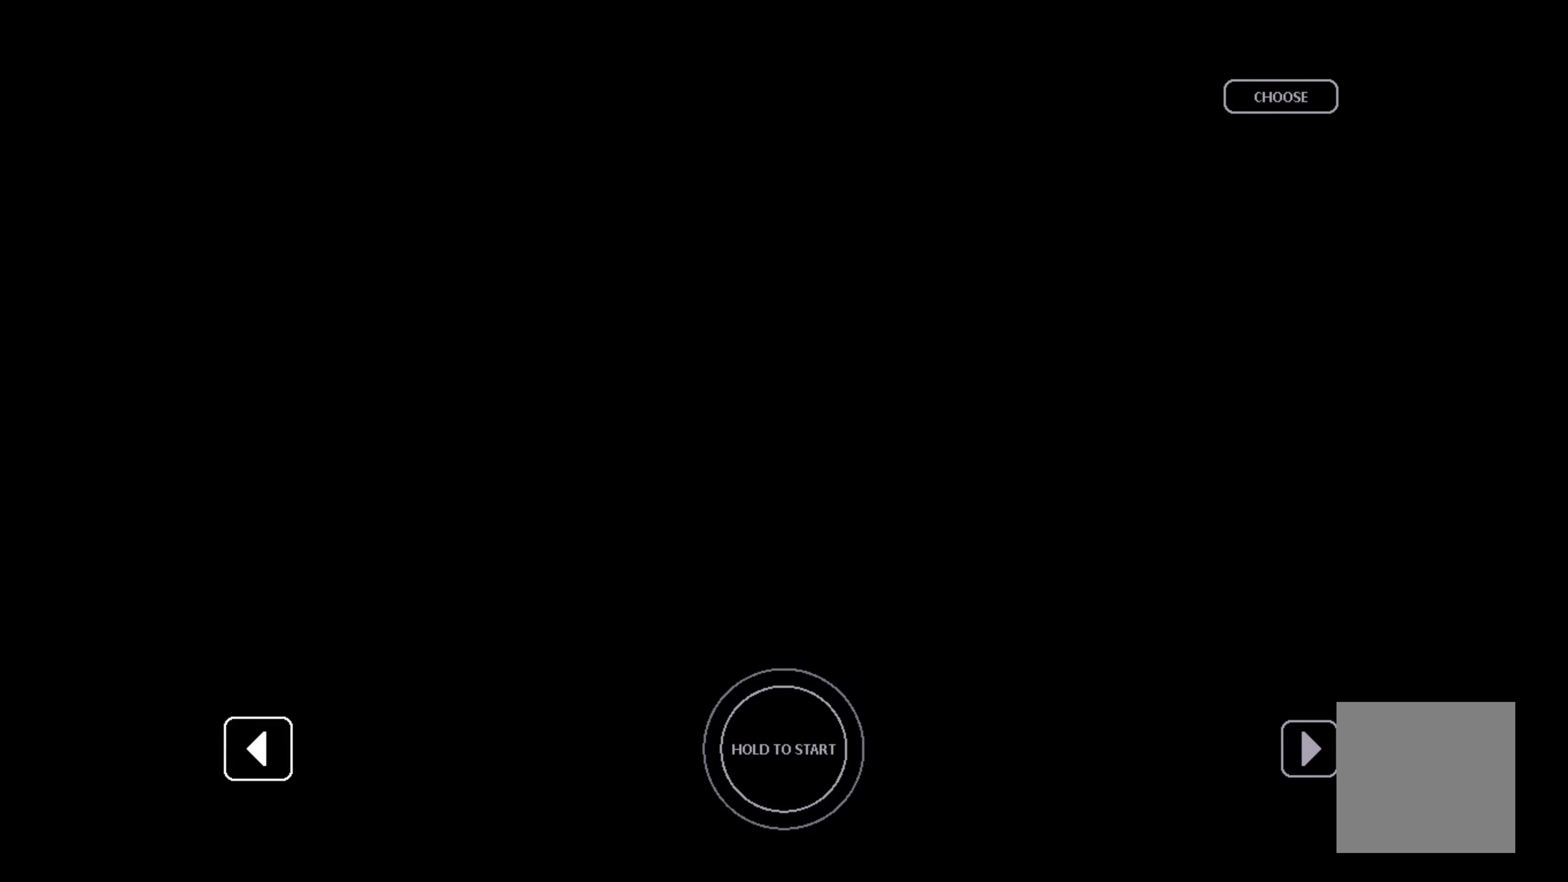
{"buttons": [], "left_stick": "center", "events": []}
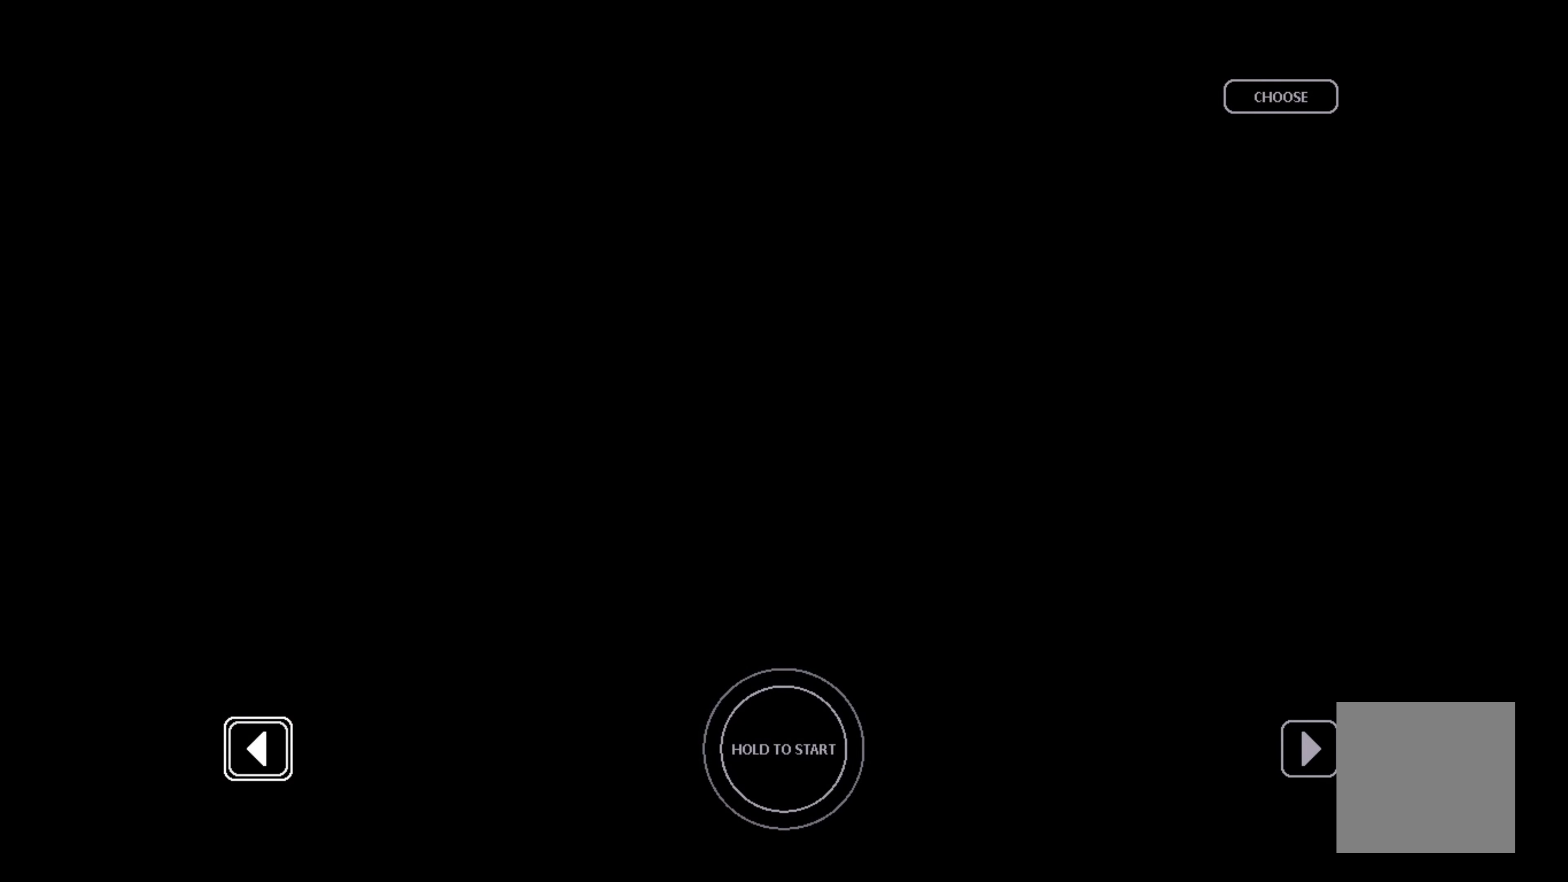
{"buttons": [], "left_stick": "center", "events": []}
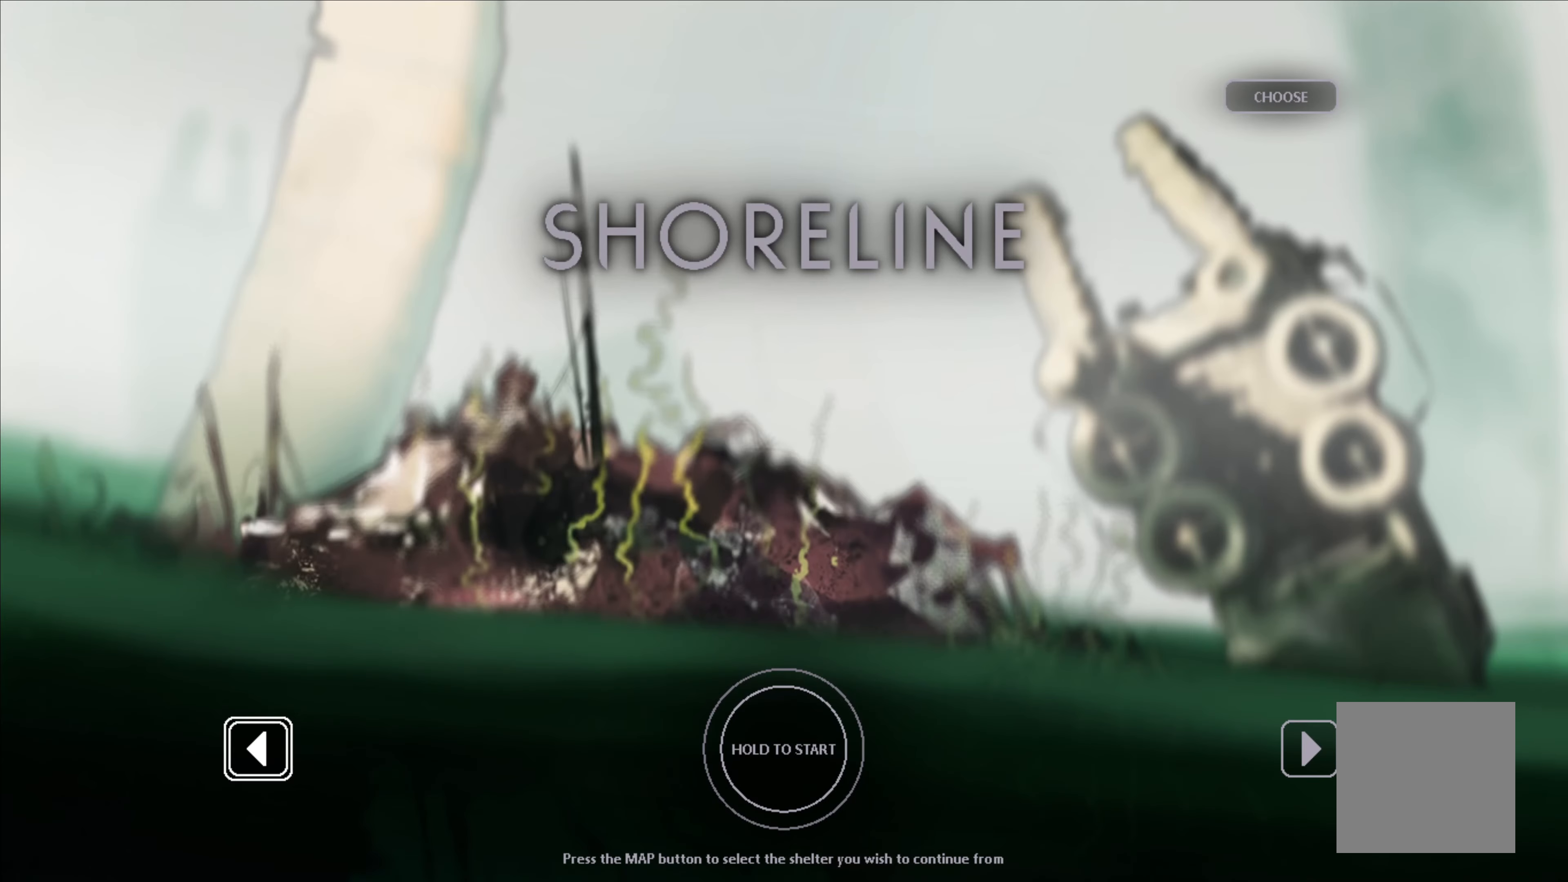
{"buttons": [], "left_stick": "center", "events": [[317, "DPAD_RIGHT", "down"], [433, "DPAD_RIGHT", "up"]]}
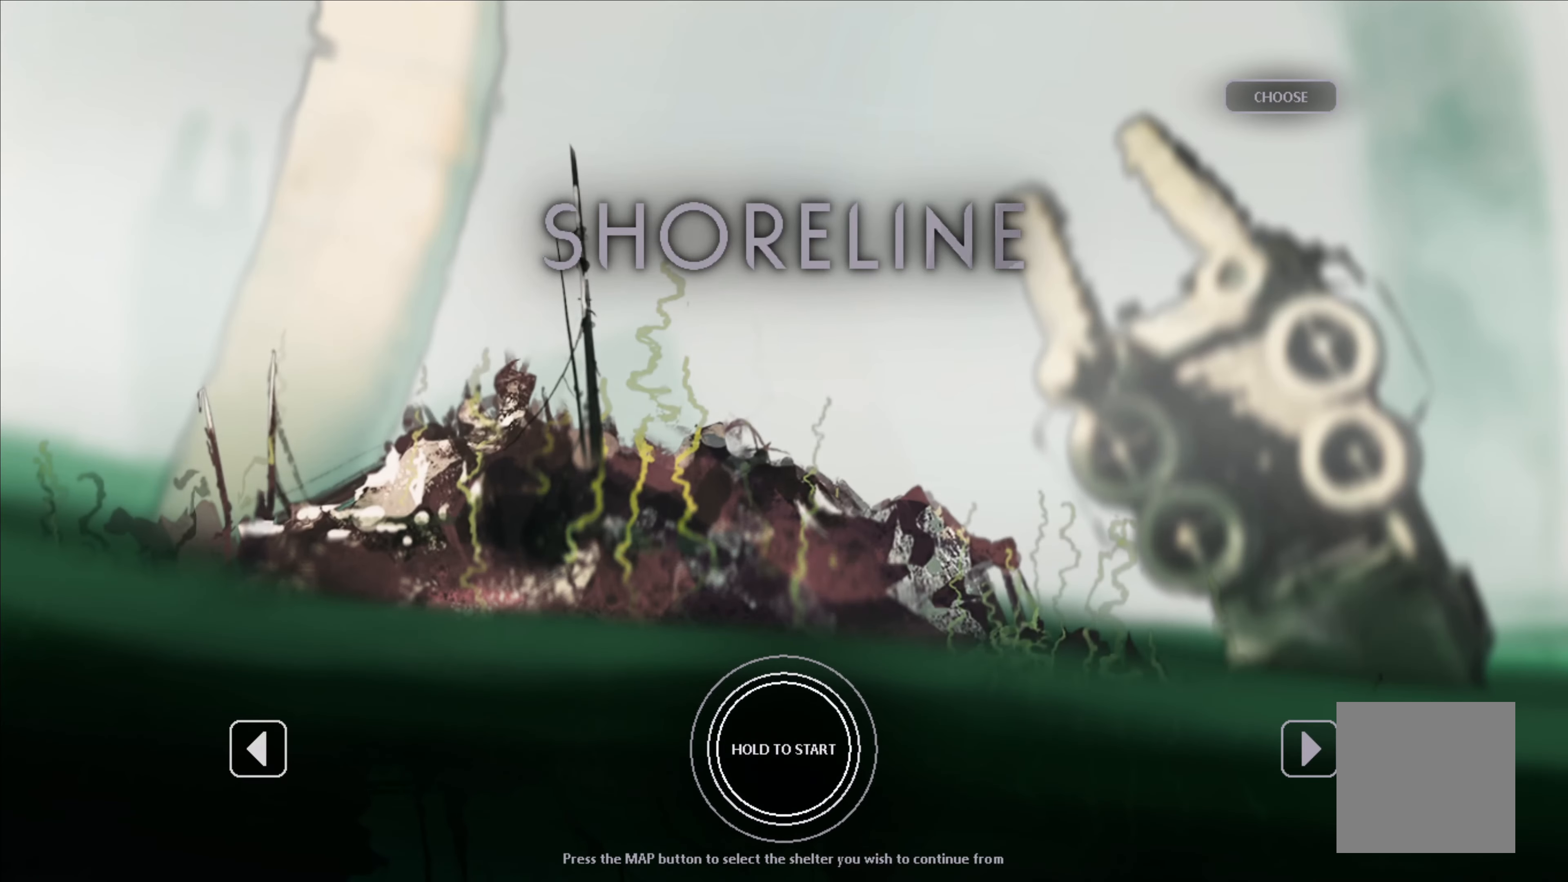
{"buttons": [], "left_stick": "center", "events": [[83, "DPAD_UP", "down"], [200, "DPAD_UP", "up"]]}
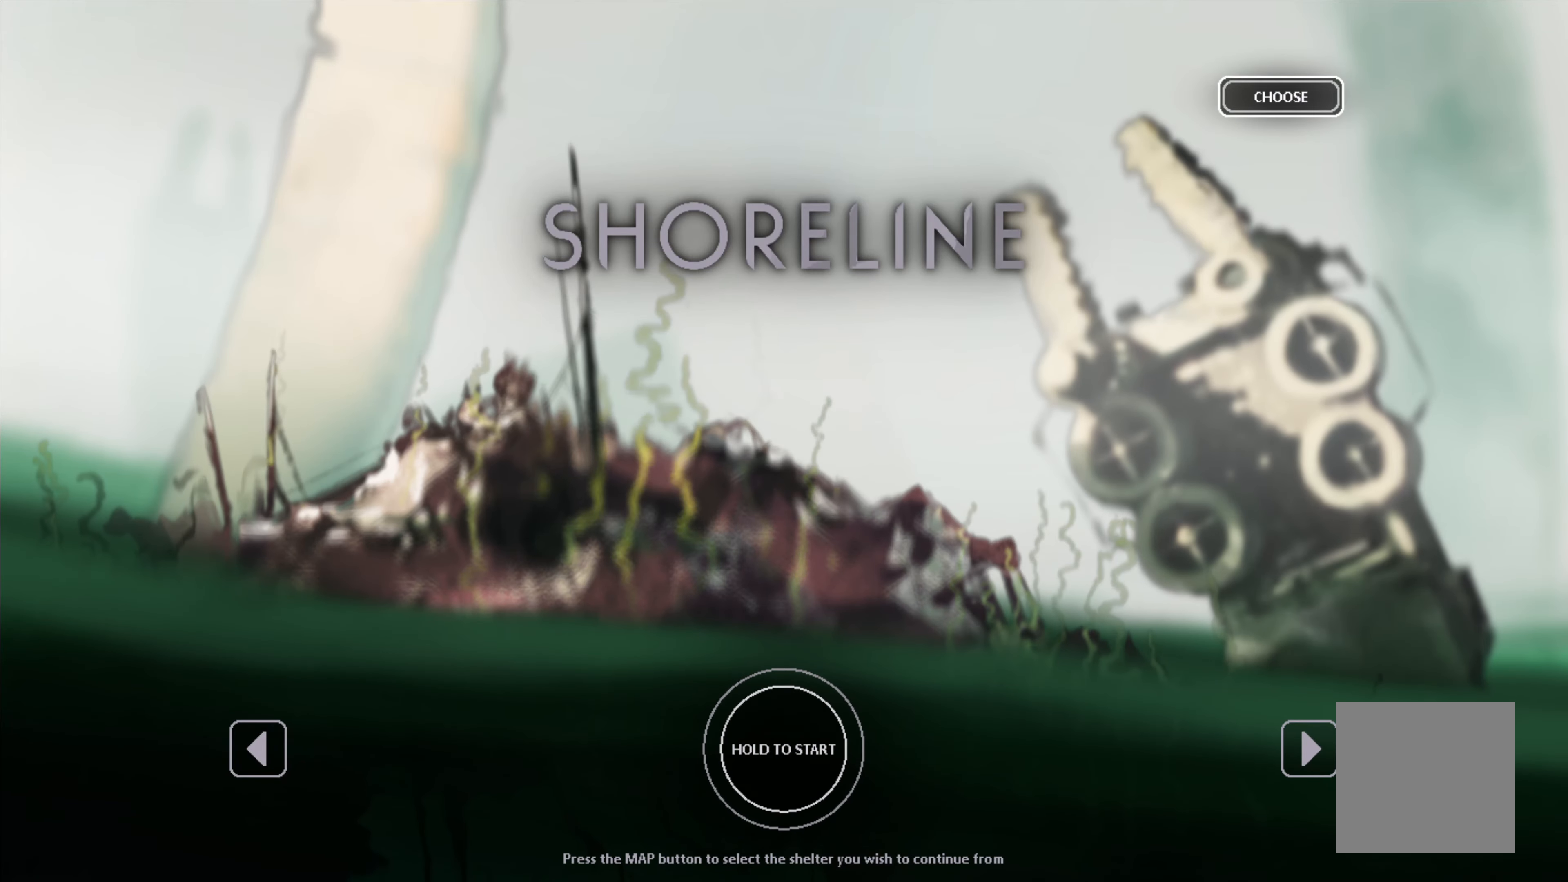
{"buttons": [], "left_stick": "center", "events": [[217, "R1", "down"], [333, "R1", "up"]]}
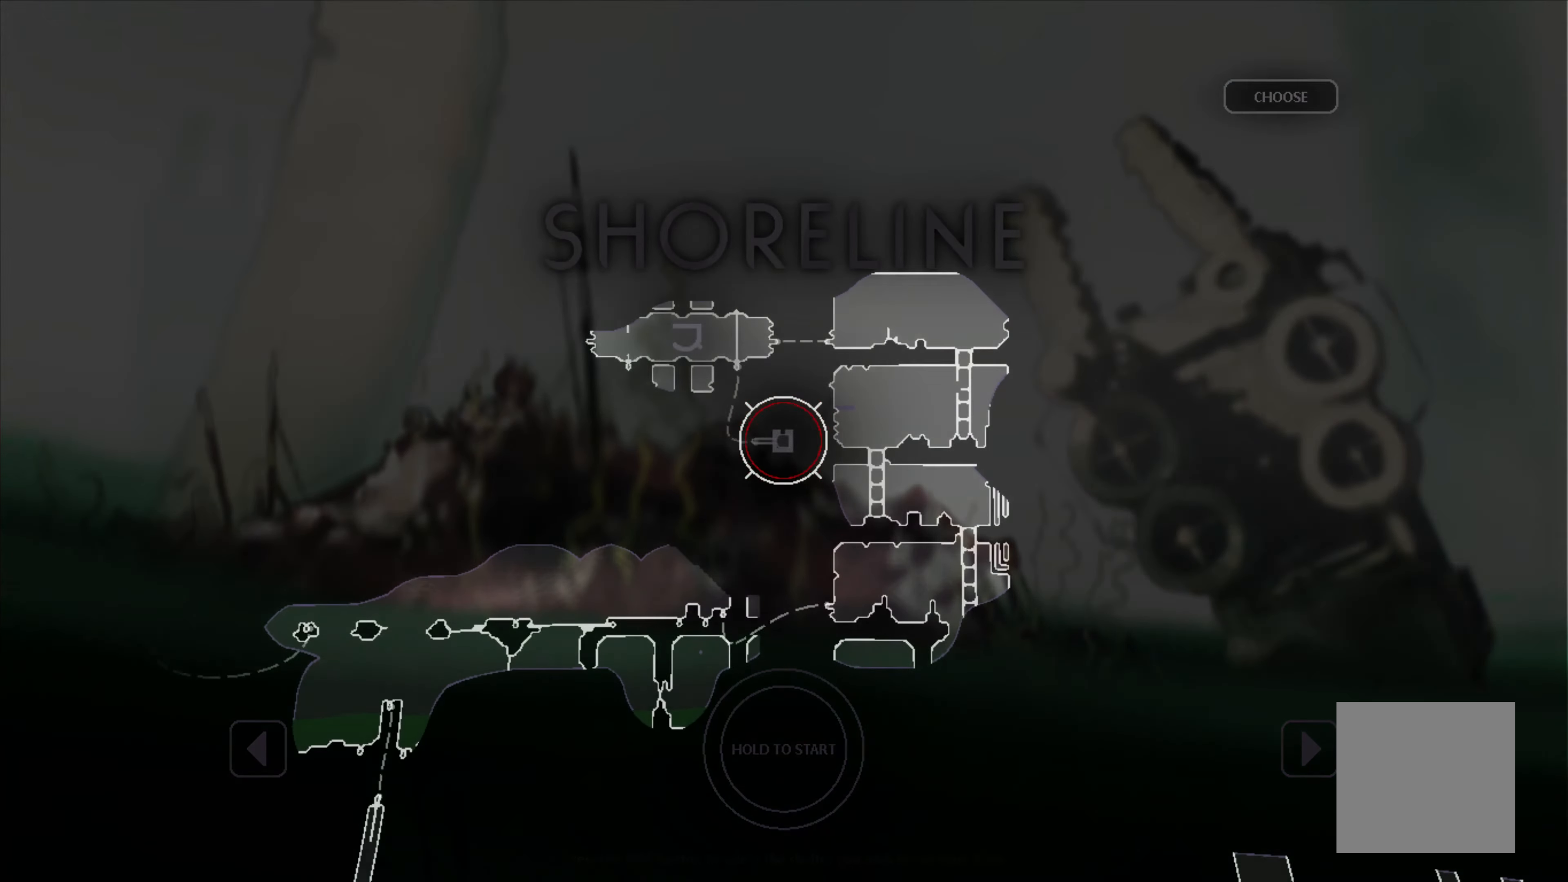
{"buttons": [], "left_stick": "center", "events": []}
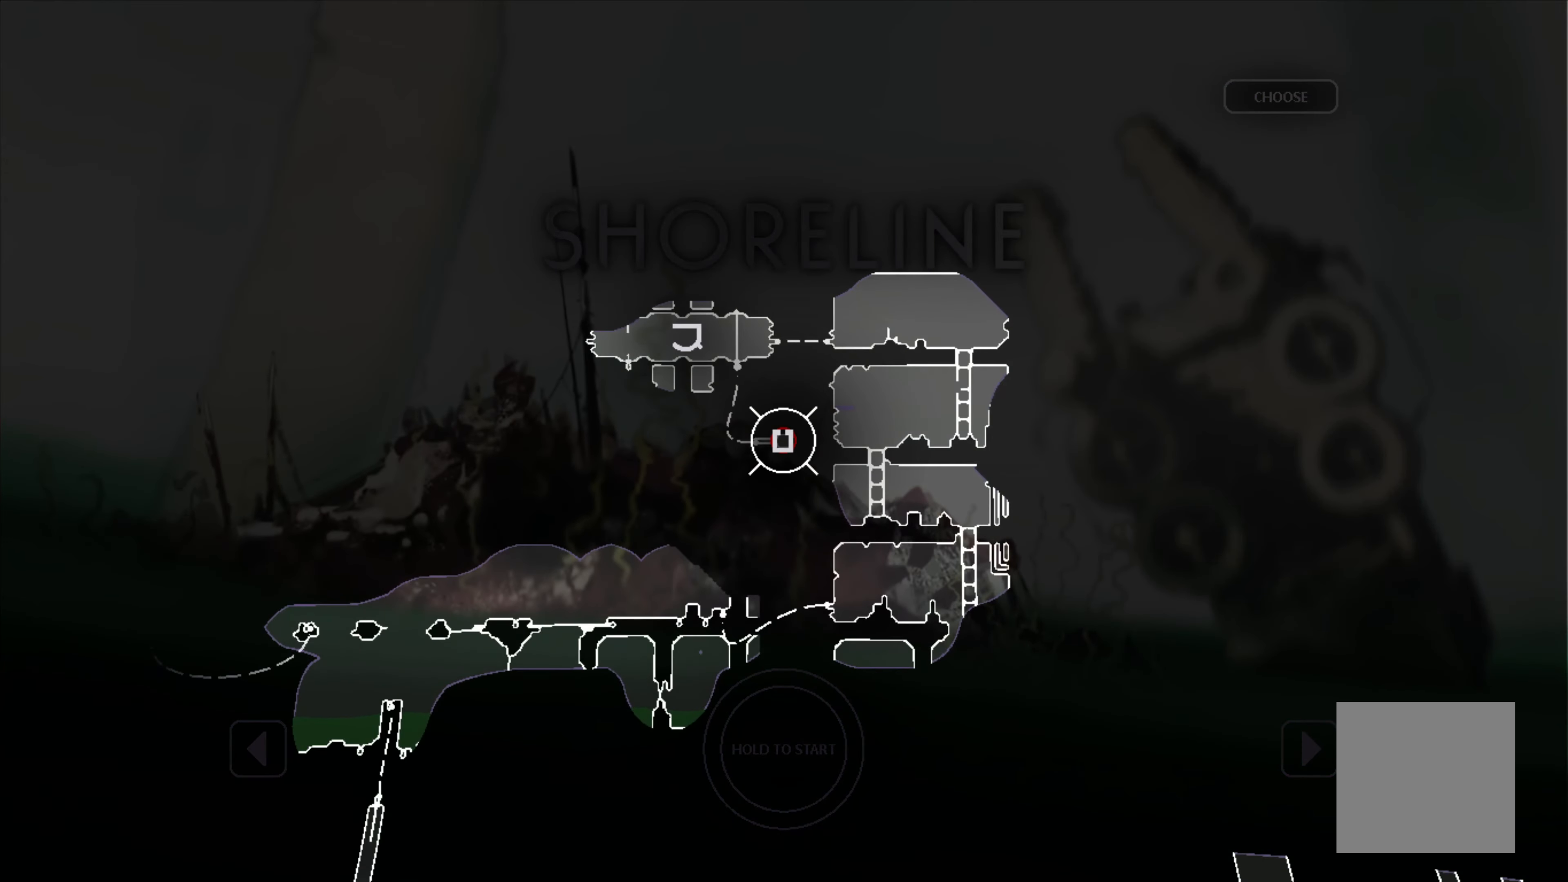
{"buttons": [], "left_stick": "center", "events": []}
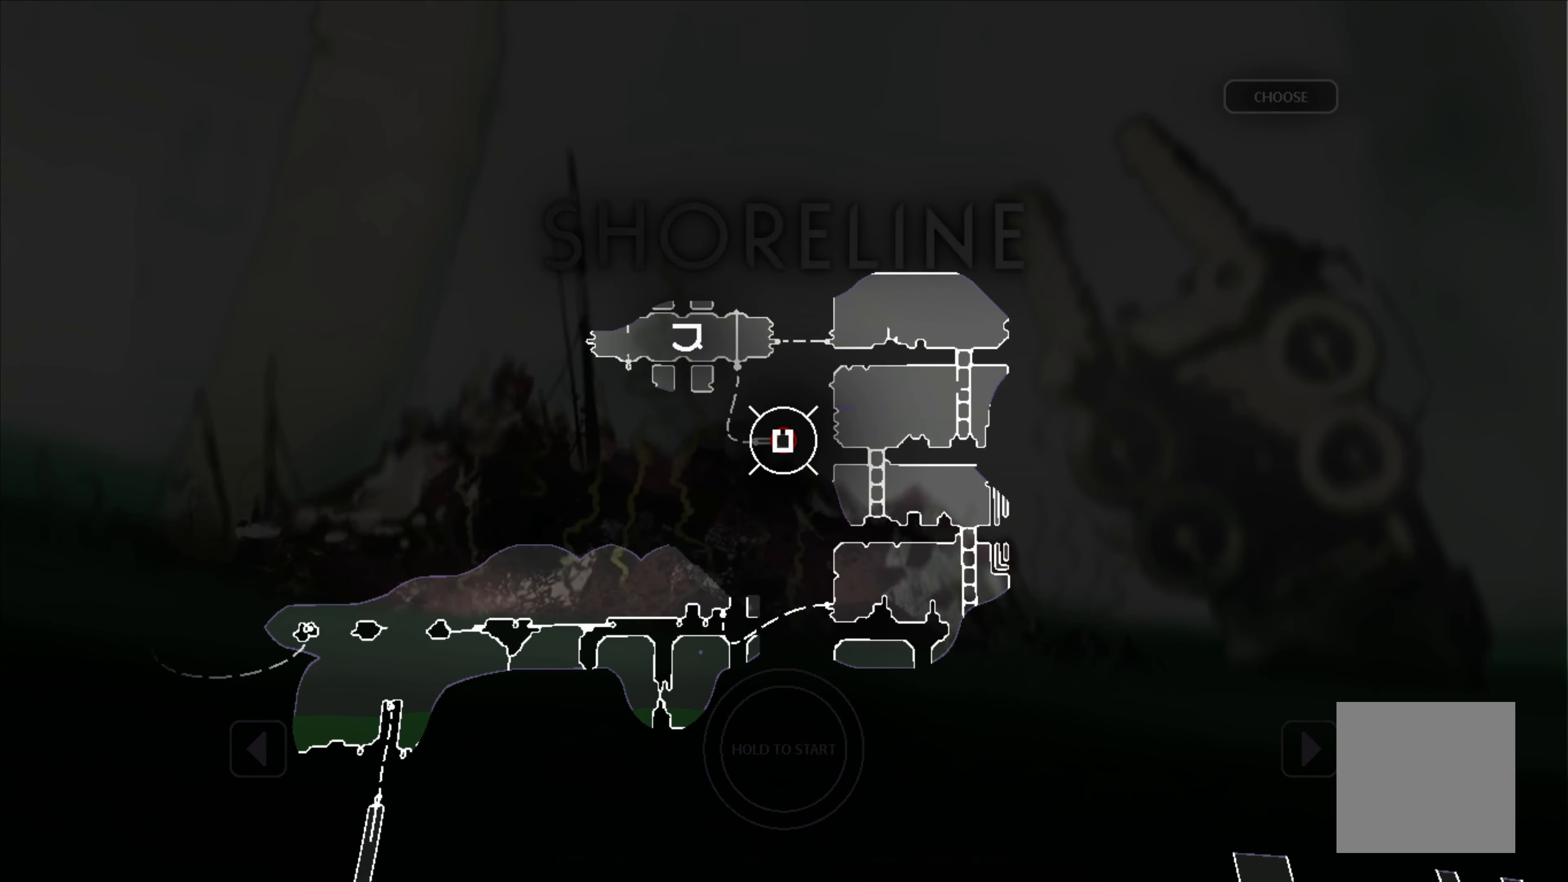
{"buttons": [], "left_stick": "center", "events": []}
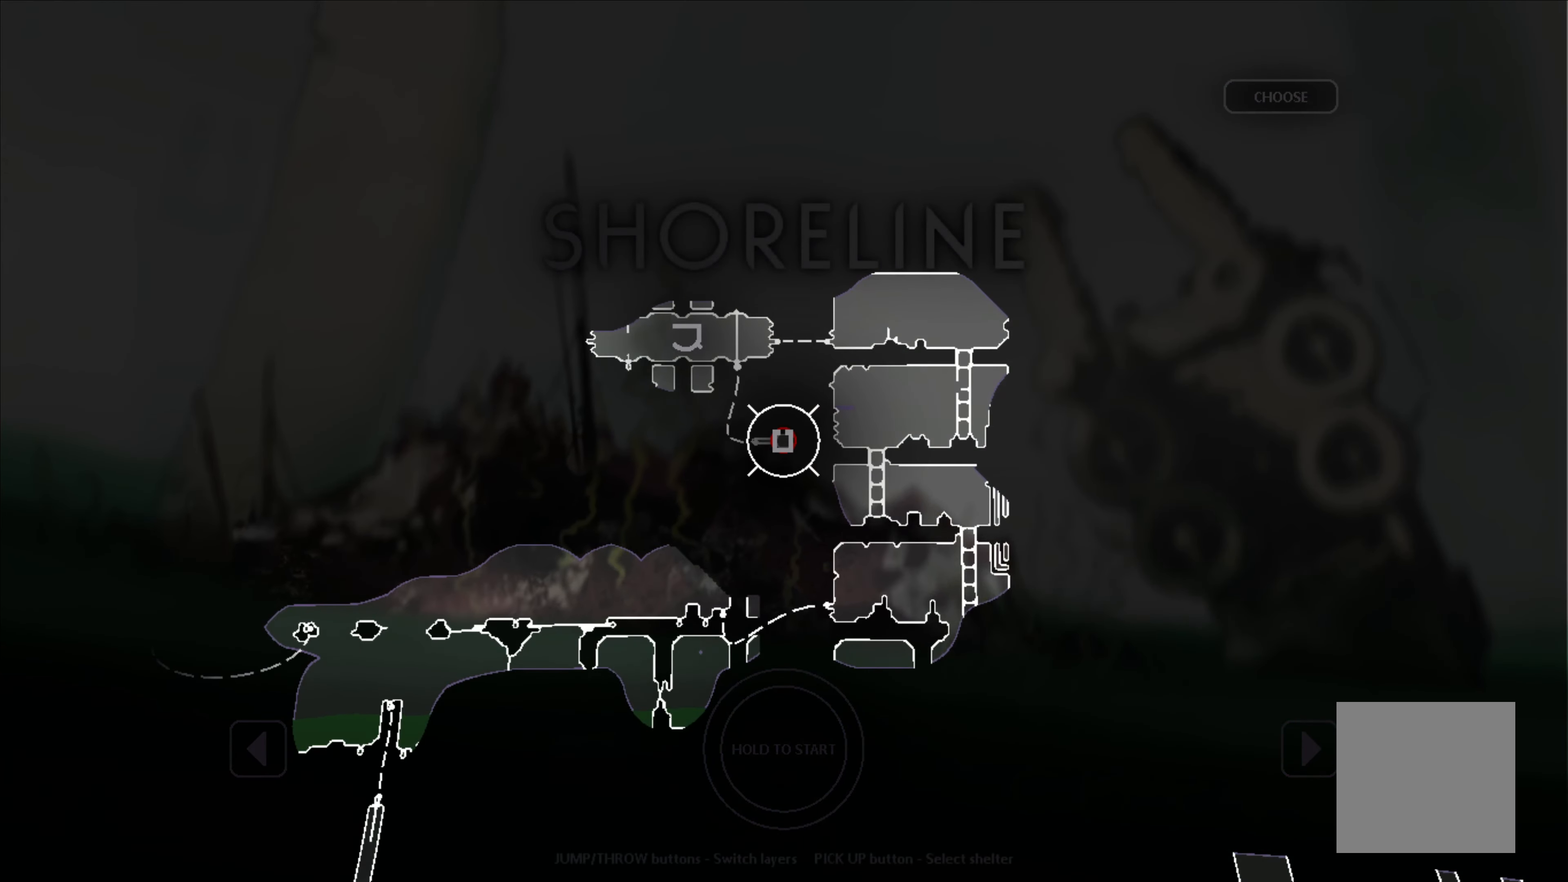
{"buttons": [], "left_stick": "center", "events": []}
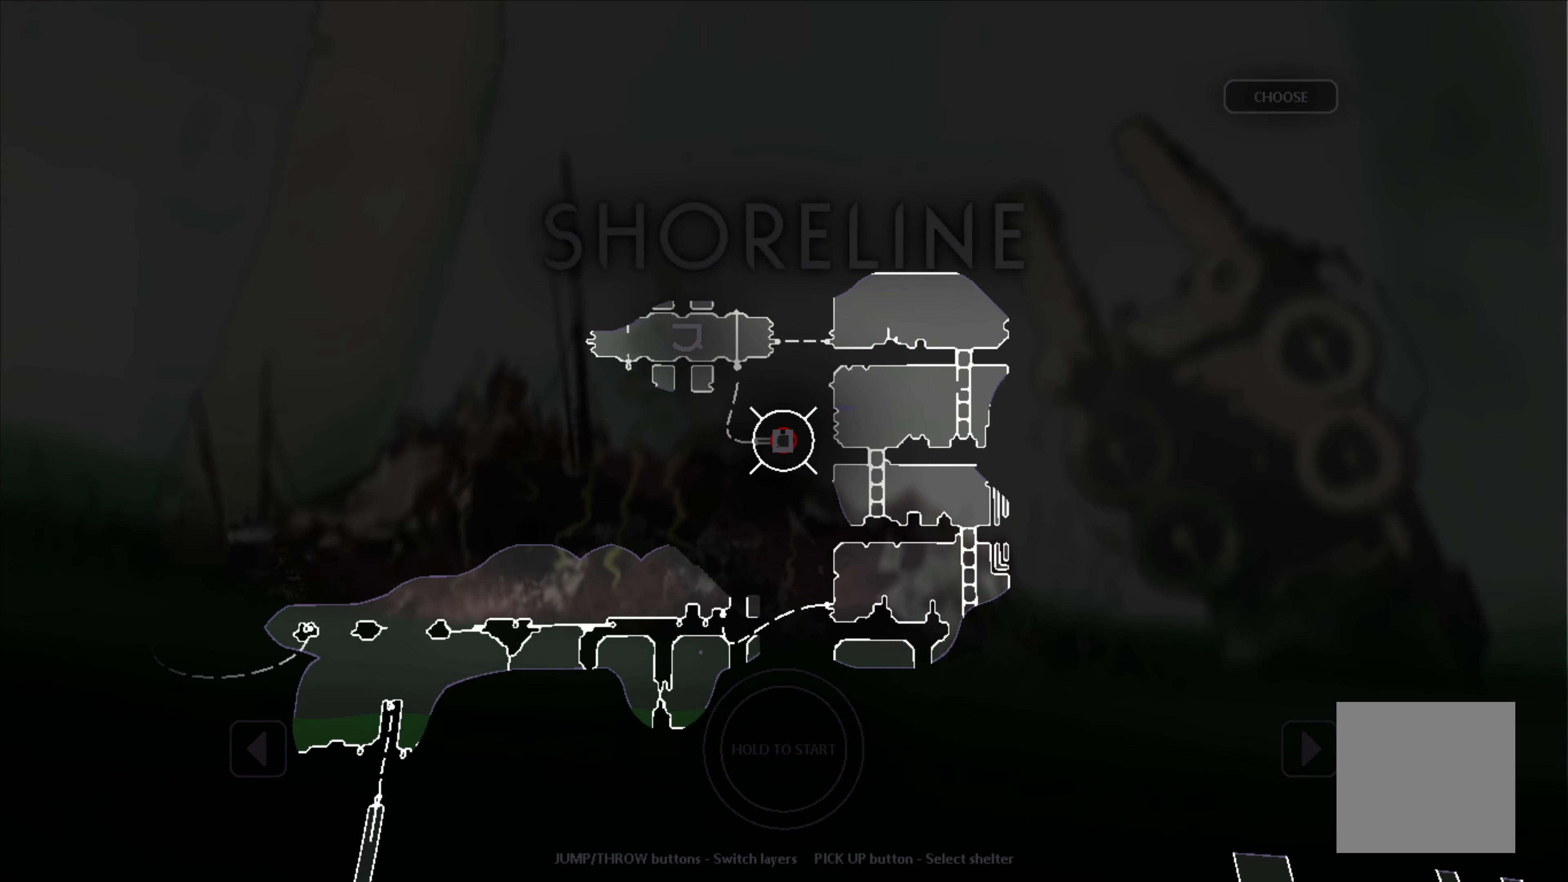
{"buttons": [], "left_stick": "down", "events": [[217, "left_stick", "down"]]}